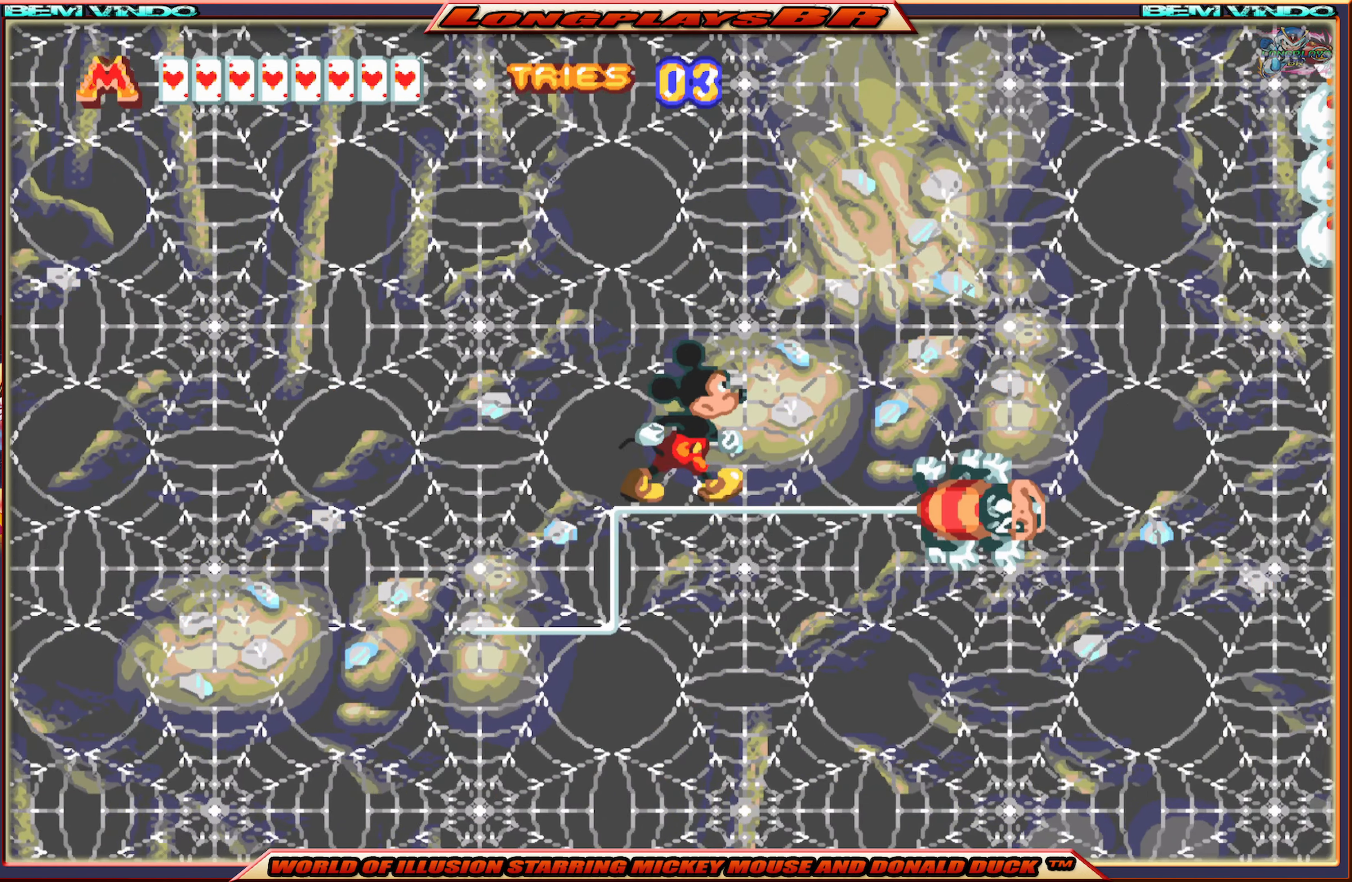
Gameplay with a controller (Xbox layout); each line is a JSON object with the inputs held at the frame after it. "events" lists button and stick changes between this image and that frame as [ms after this image, input, new state], when the widget could be followed in between. Not read: L3 R3 left_stick right_stick.
{"buttons": ["X"], "events": [[83, "DPAD_RIGHT", "up"], [433, "X", "down"]]}
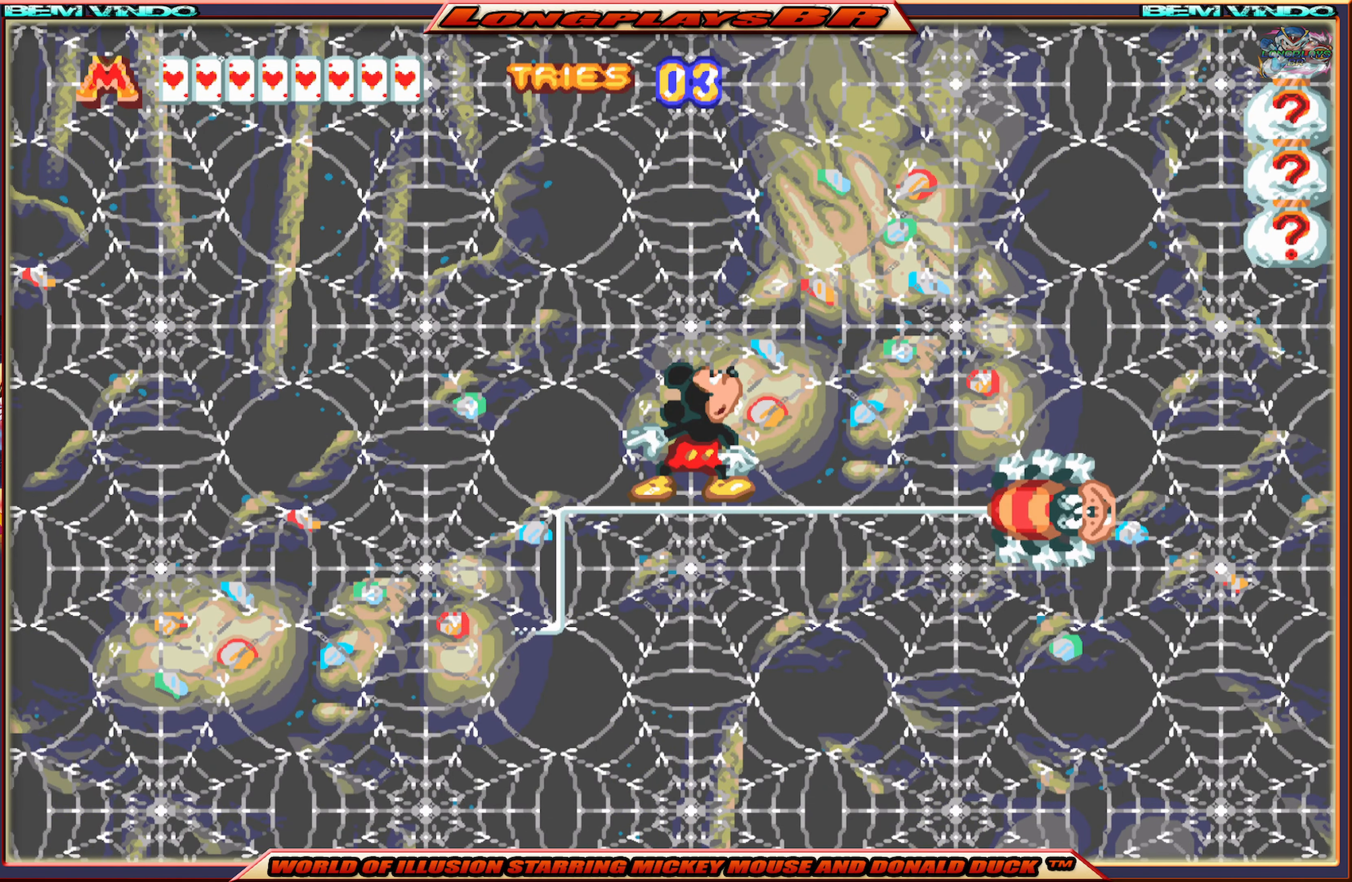
{"buttons": ["X", "DPAD_RIGHT"], "events": [[300, "DPAD_RIGHT", "down"]]}
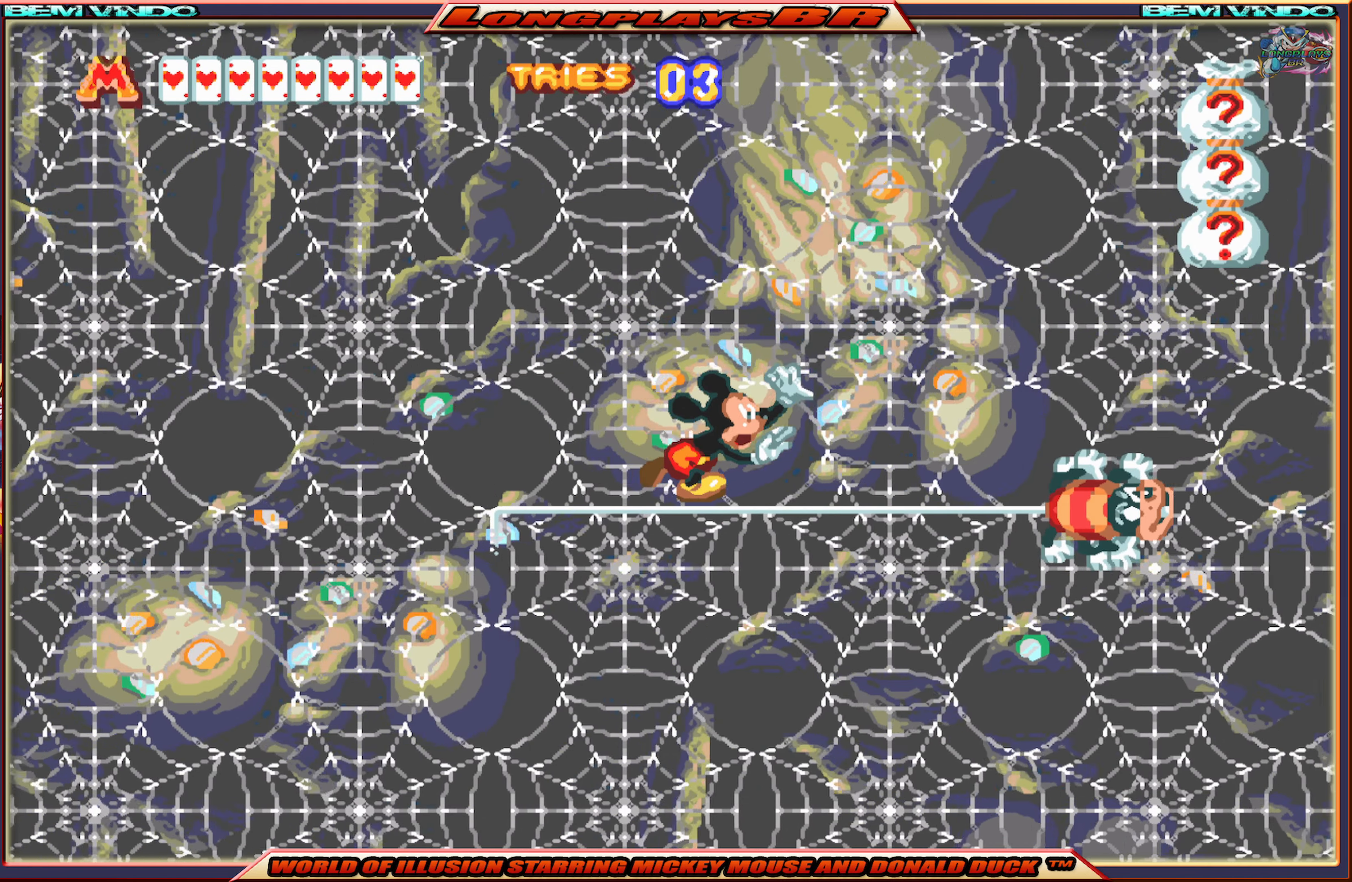
{"buttons": ["X", "DPAD_RIGHT"], "events": []}
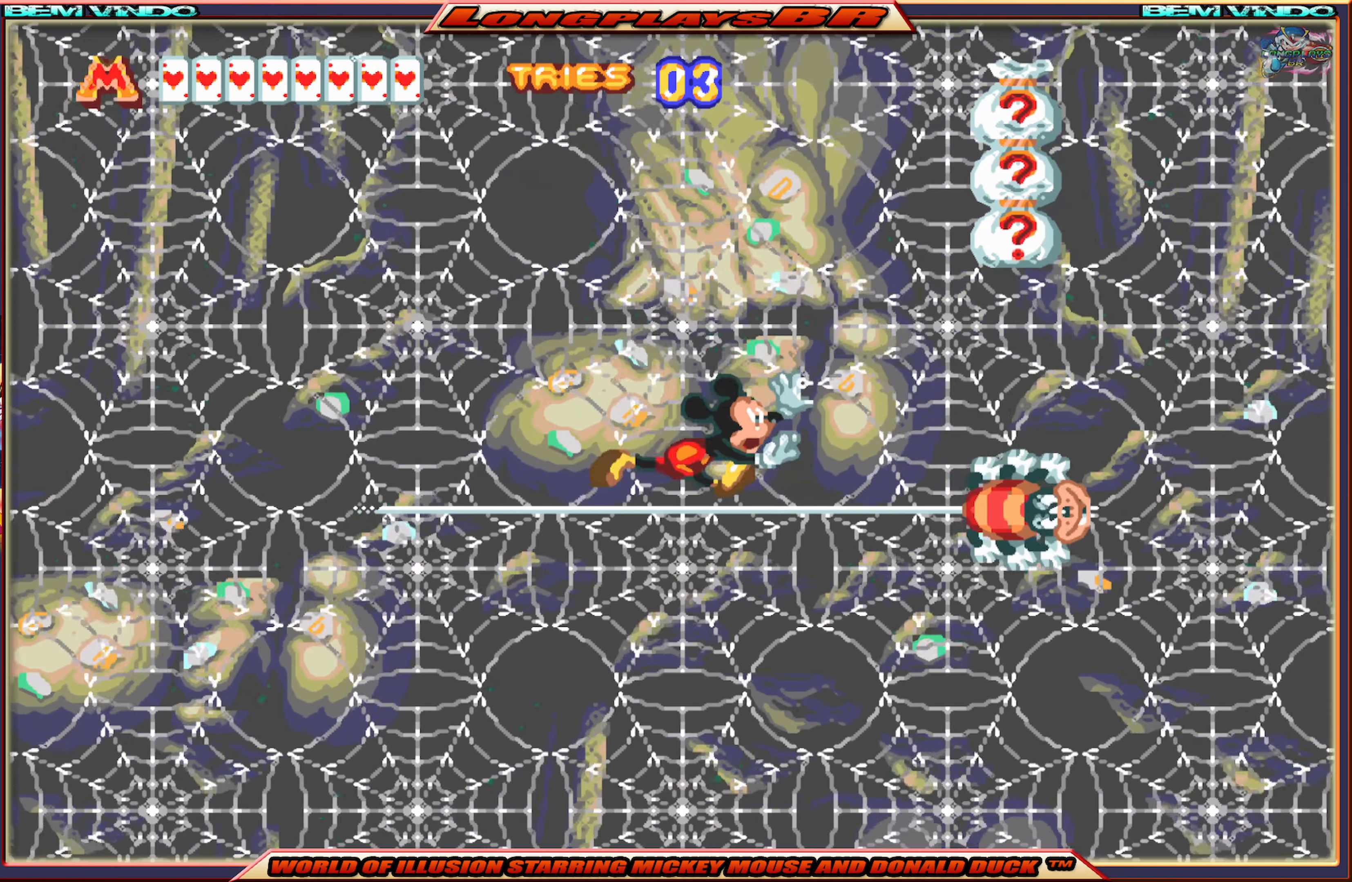
{"buttons": ["A", "X", "DPAD_RIGHT"], "events": [[133, "A", "down"]]}
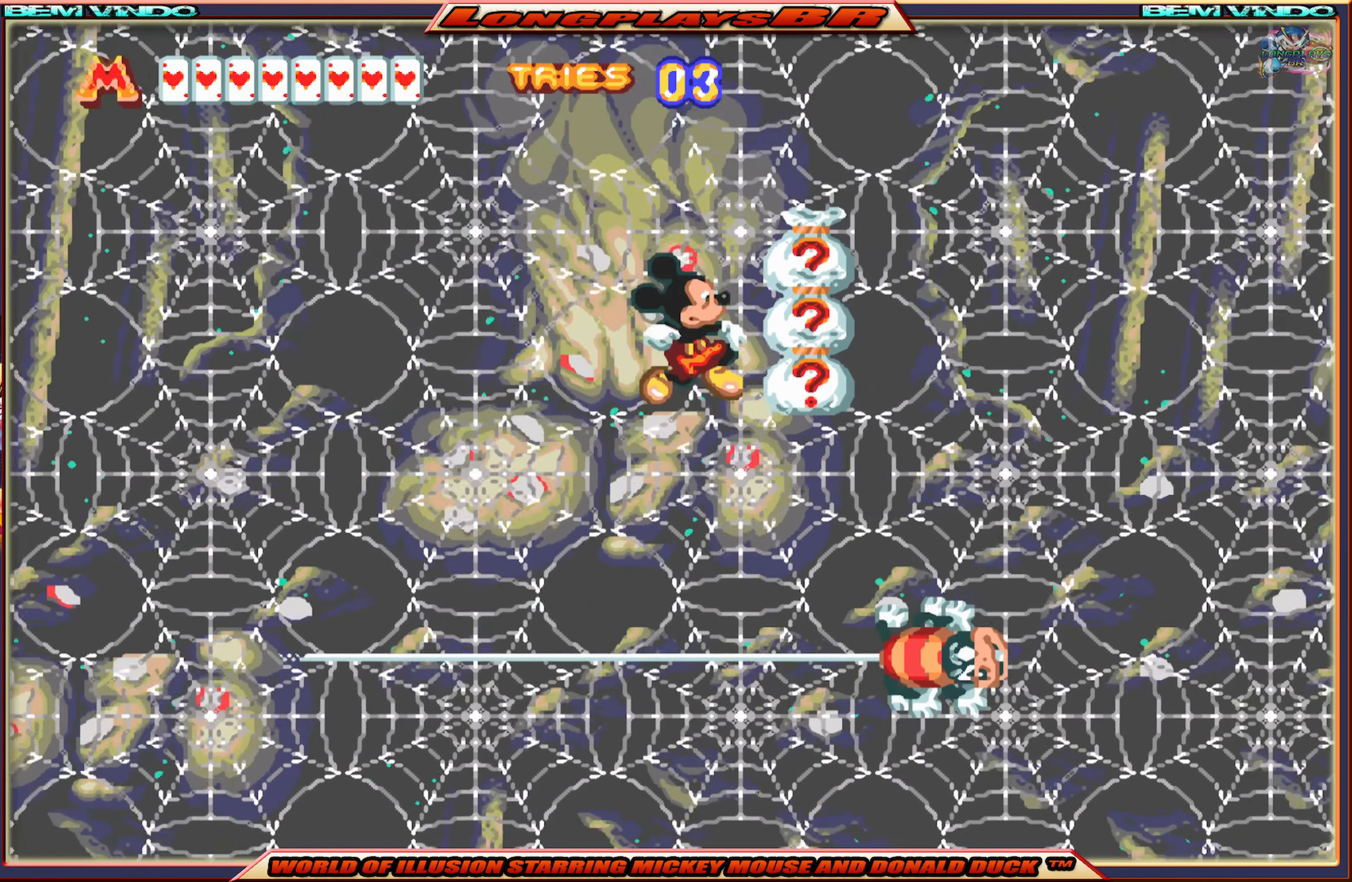
{"buttons": ["X", "DPAD_LEFT"], "events": [[334, "DPAD_RIGHT", "up"], [384, "DPAD_LEFT", "down"], [400, "A", "up"]]}
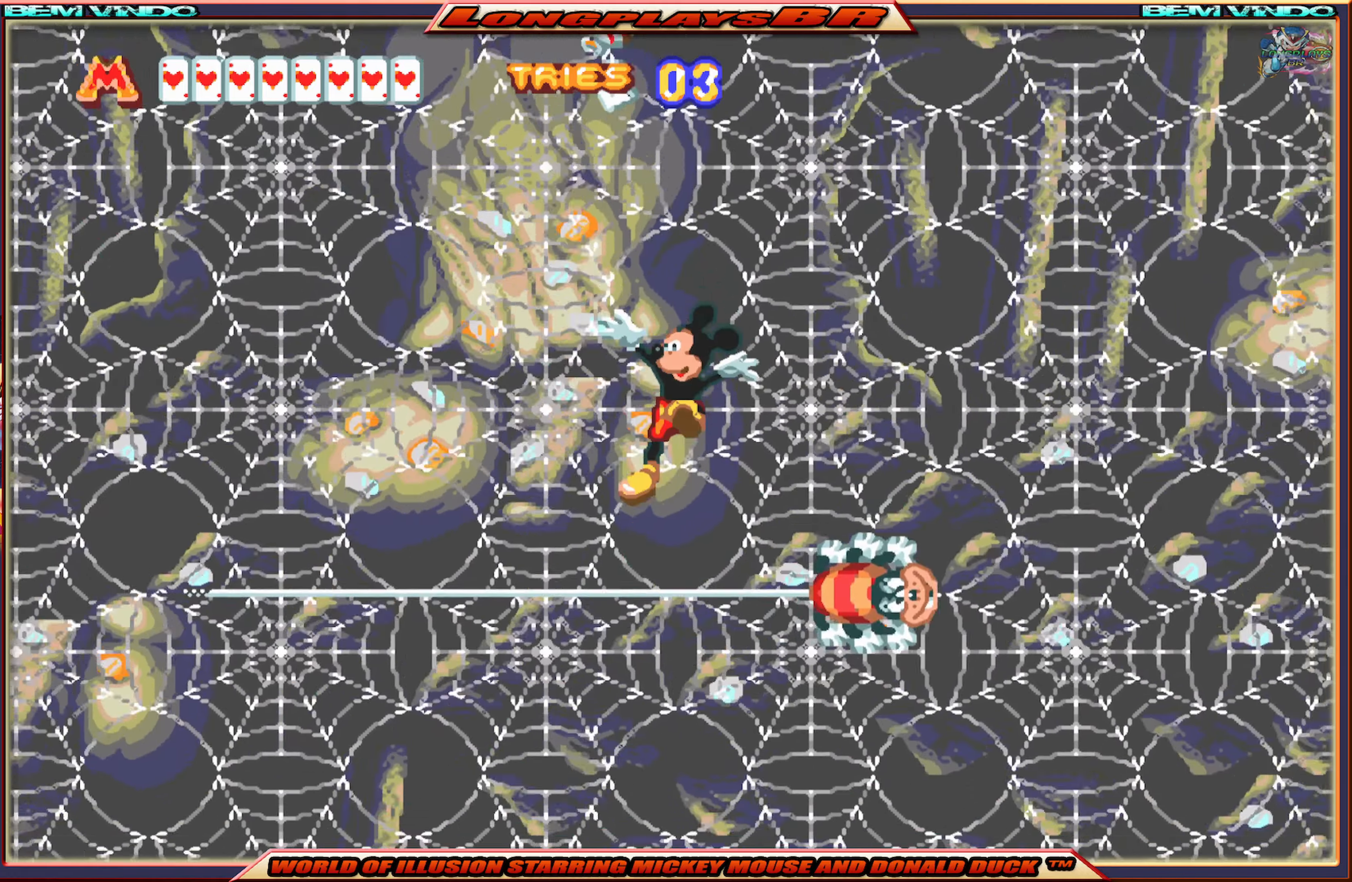
{"buttons": [], "events": [[117, "DPAD_LEFT", "up"], [450, "X", "up"]]}
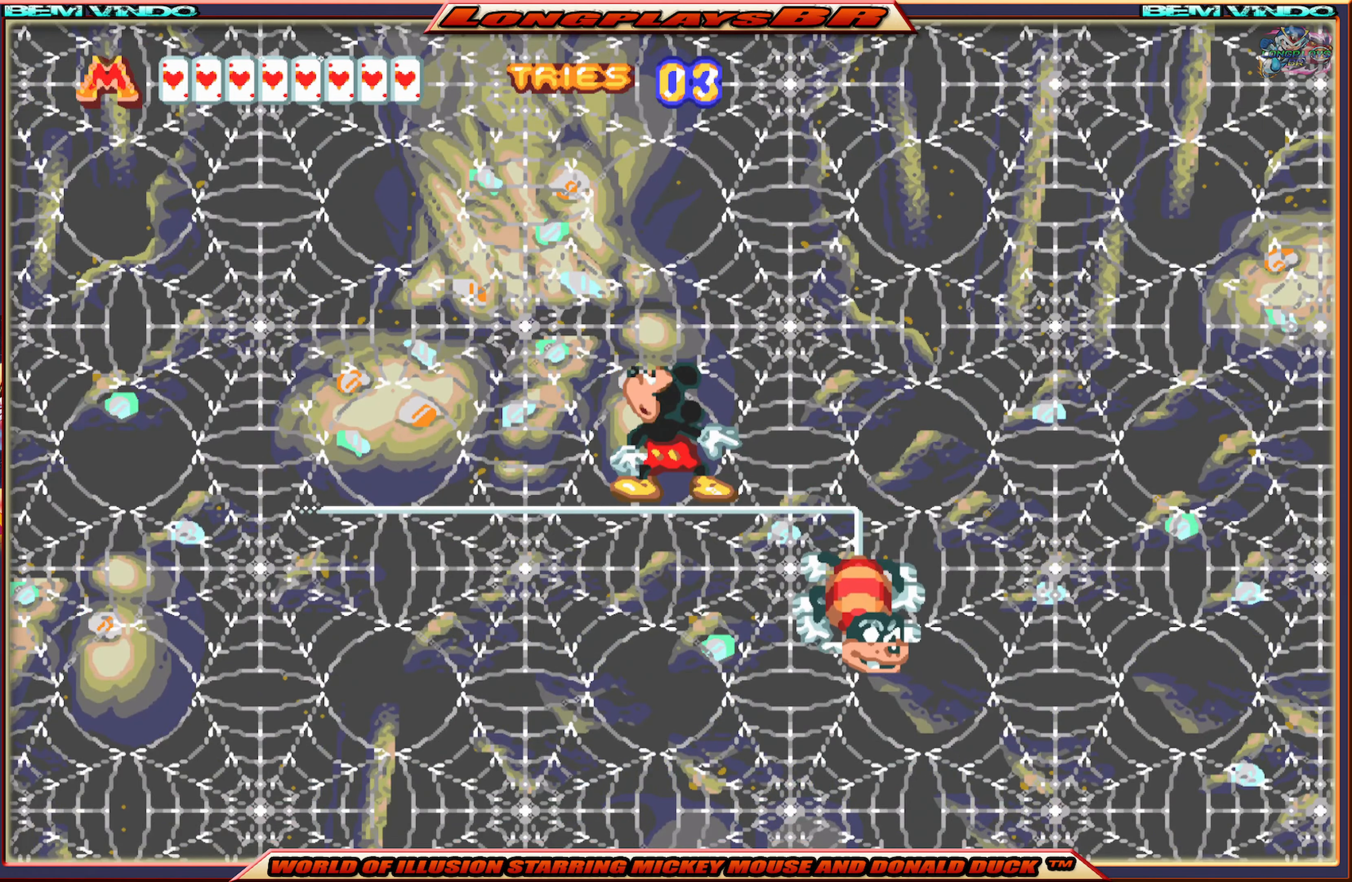
{"buttons": [], "events": [[67, "DPAD_RIGHT", "down"], [317, "DPAD_RIGHT", "up"]]}
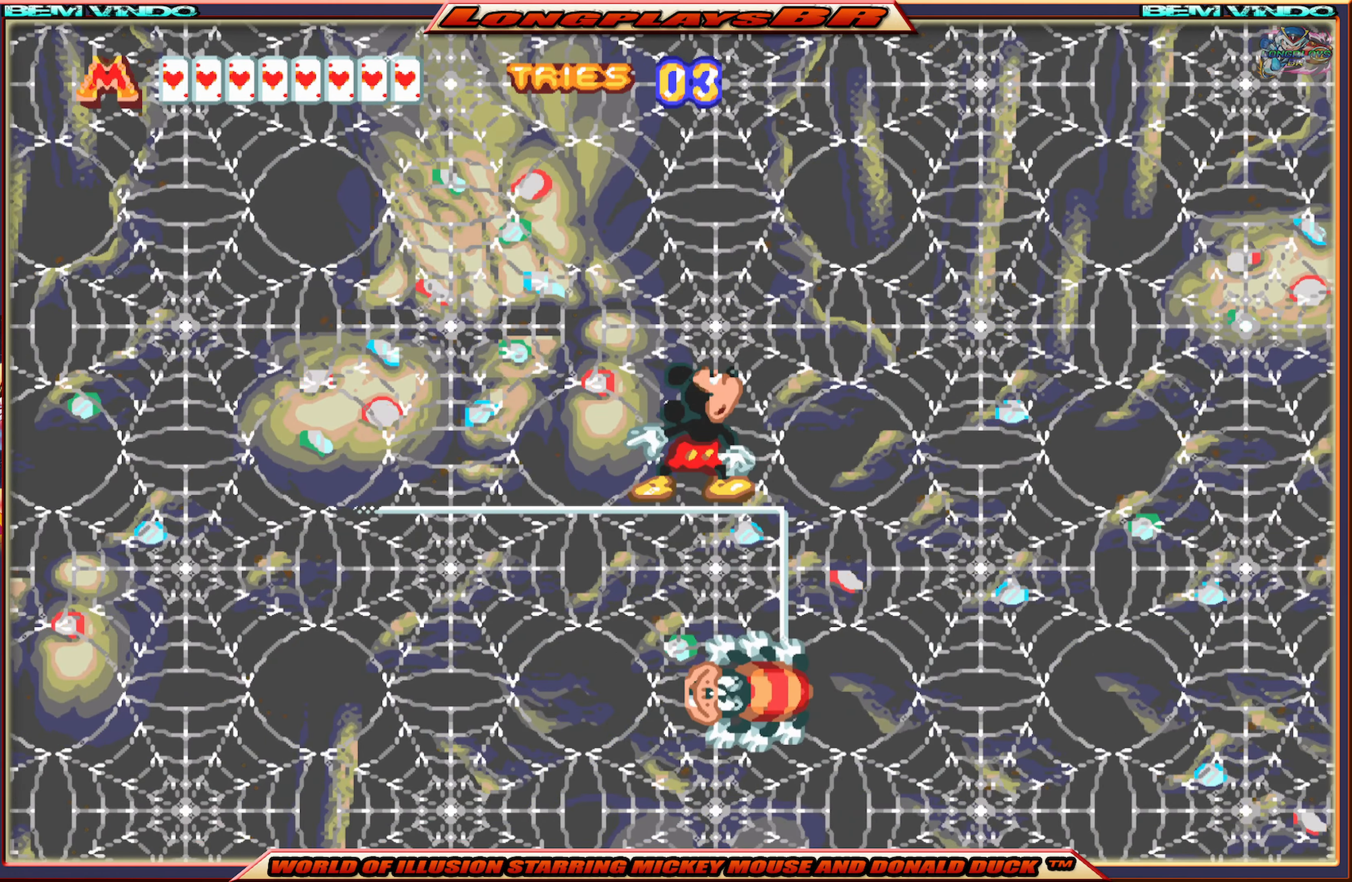
{"buttons": [], "events": [[100, "DPAD_RIGHT", "down"], [200, "DPAD_RIGHT", "up"]]}
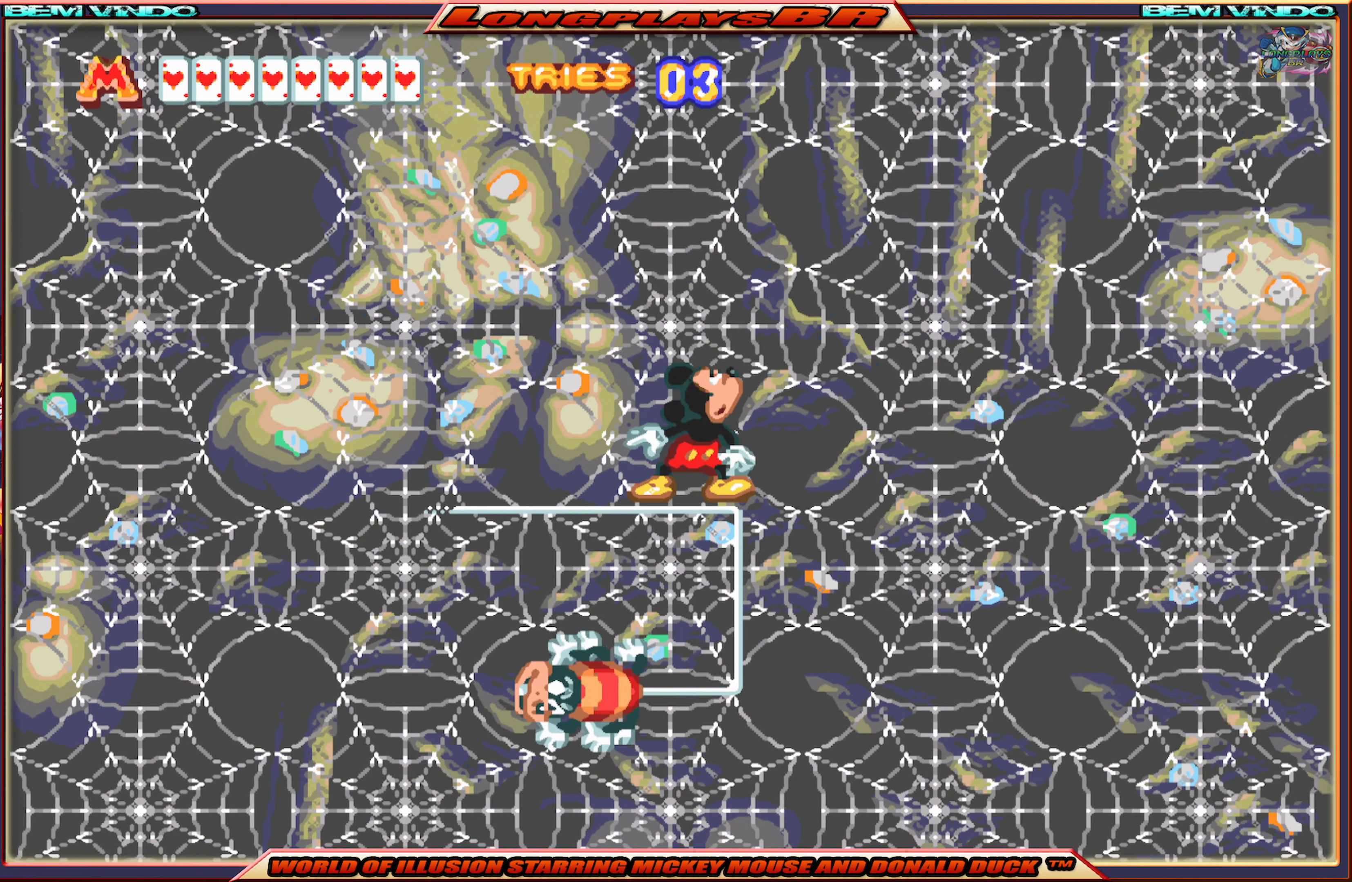
{"buttons": [], "events": [[50, "DPAD_LEFT", "down"], [250, "DPAD_LEFT", "up"]]}
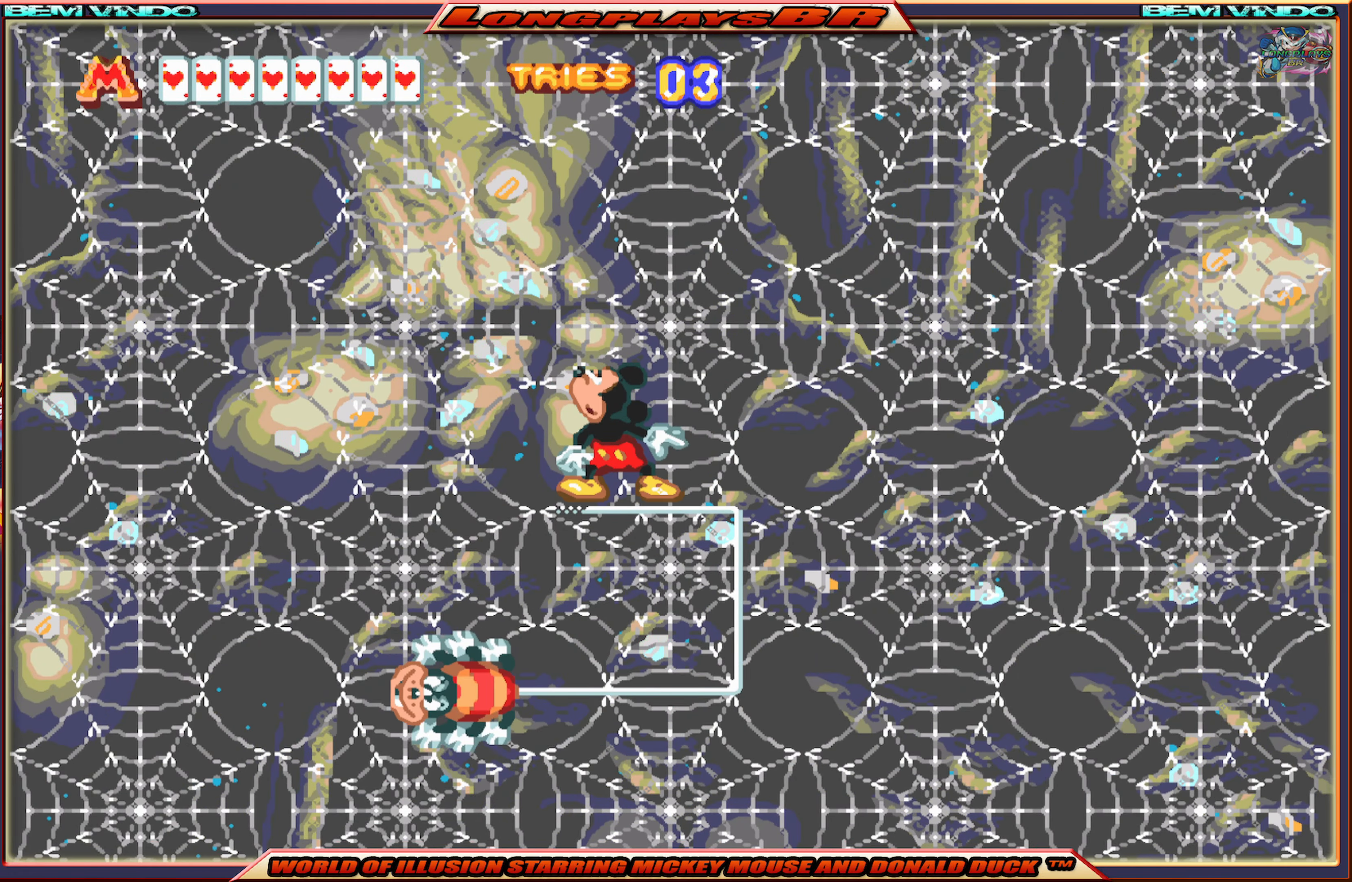
{"buttons": [], "events": [[184, "DPAD_LEFT", "down"], [350, "DPAD_LEFT", "up"]]}
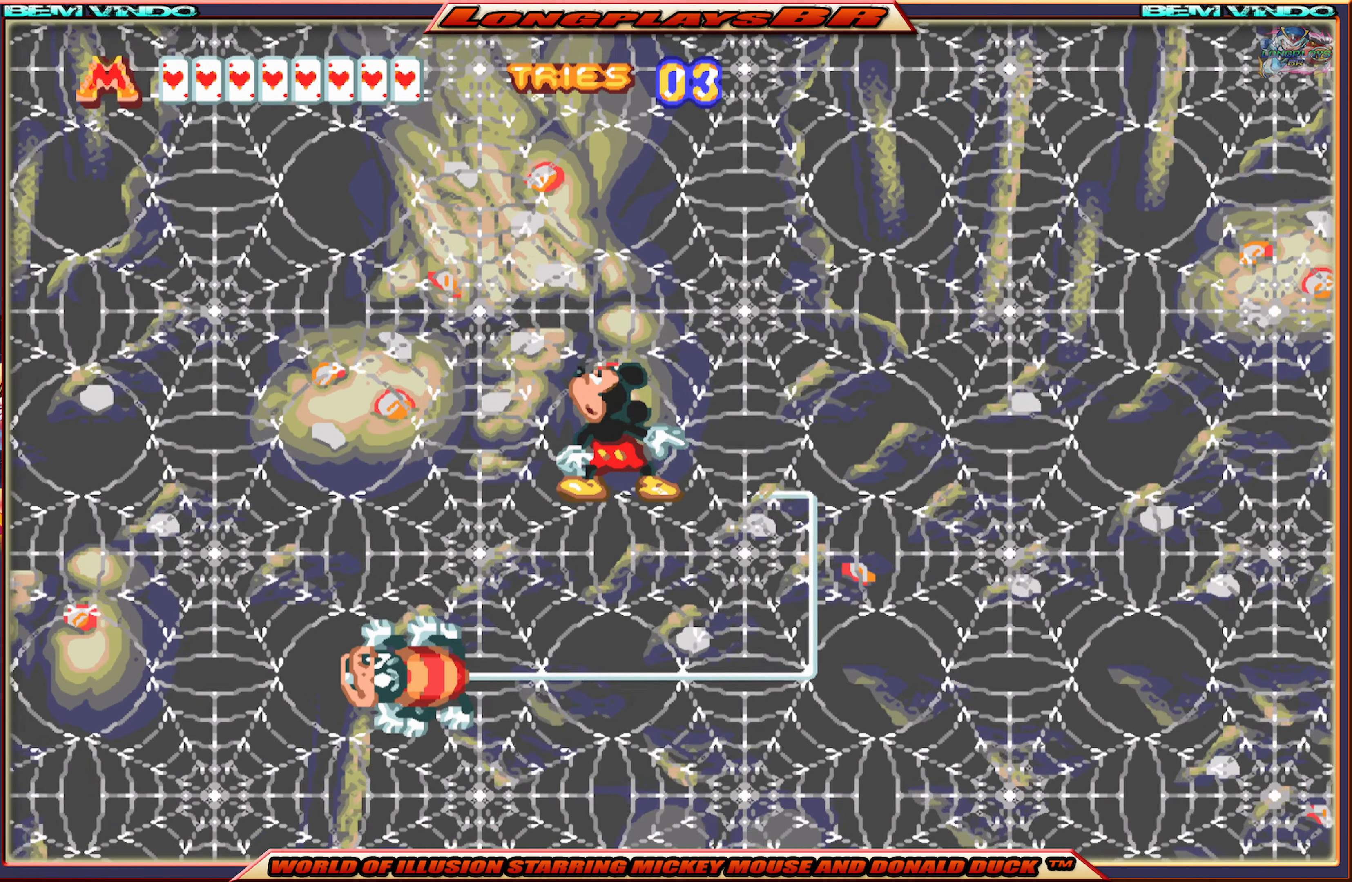
{"buttons": [], "events": [[234, "DPAD_LEFT", "down"], [434, "DPAD_LEFT", "up"]]}
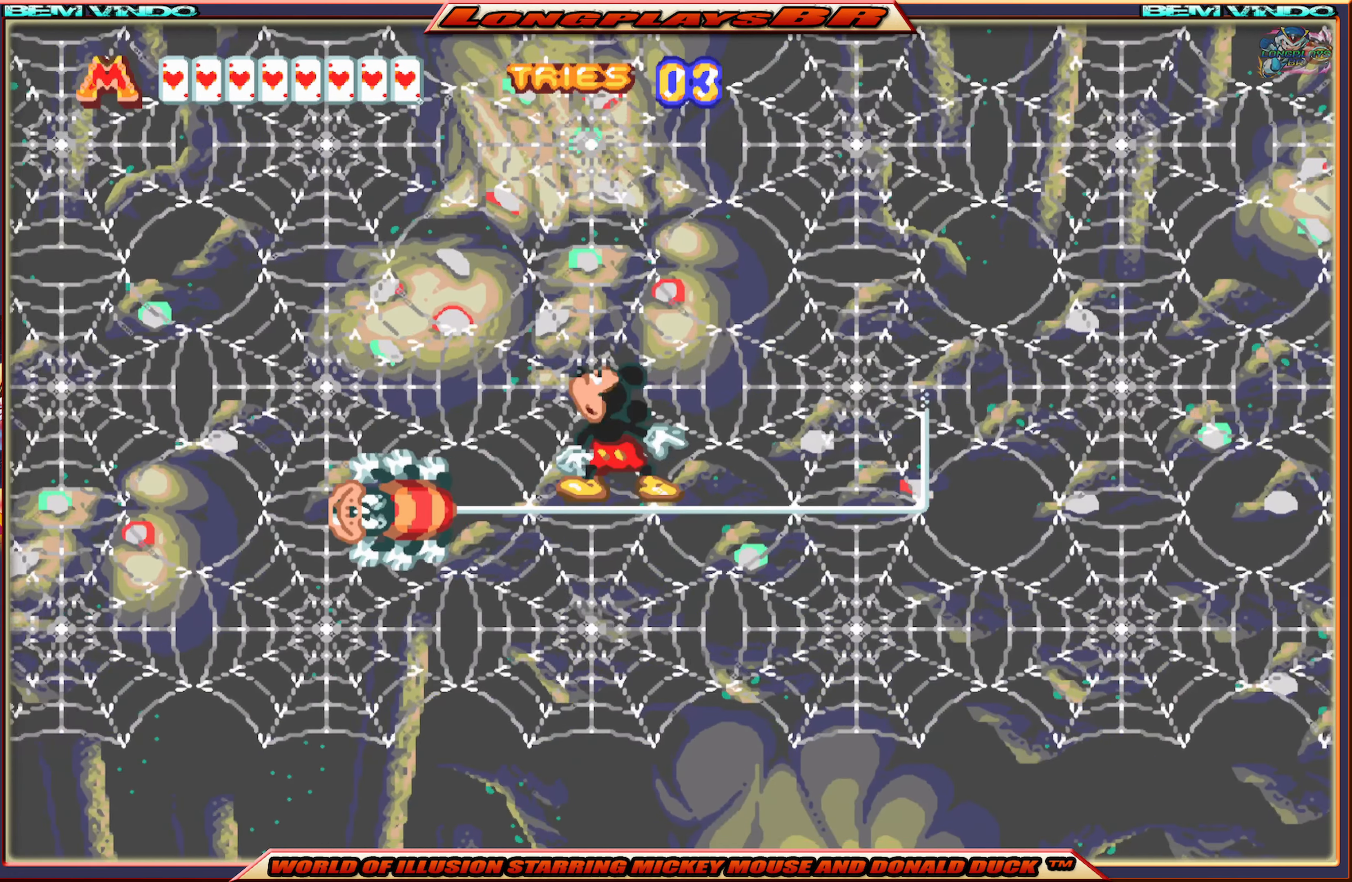
{"buttons": [], "events": [[250, "DPAD_LEFT", "down"], [484, "DPAD_LEFT", "up"]]}
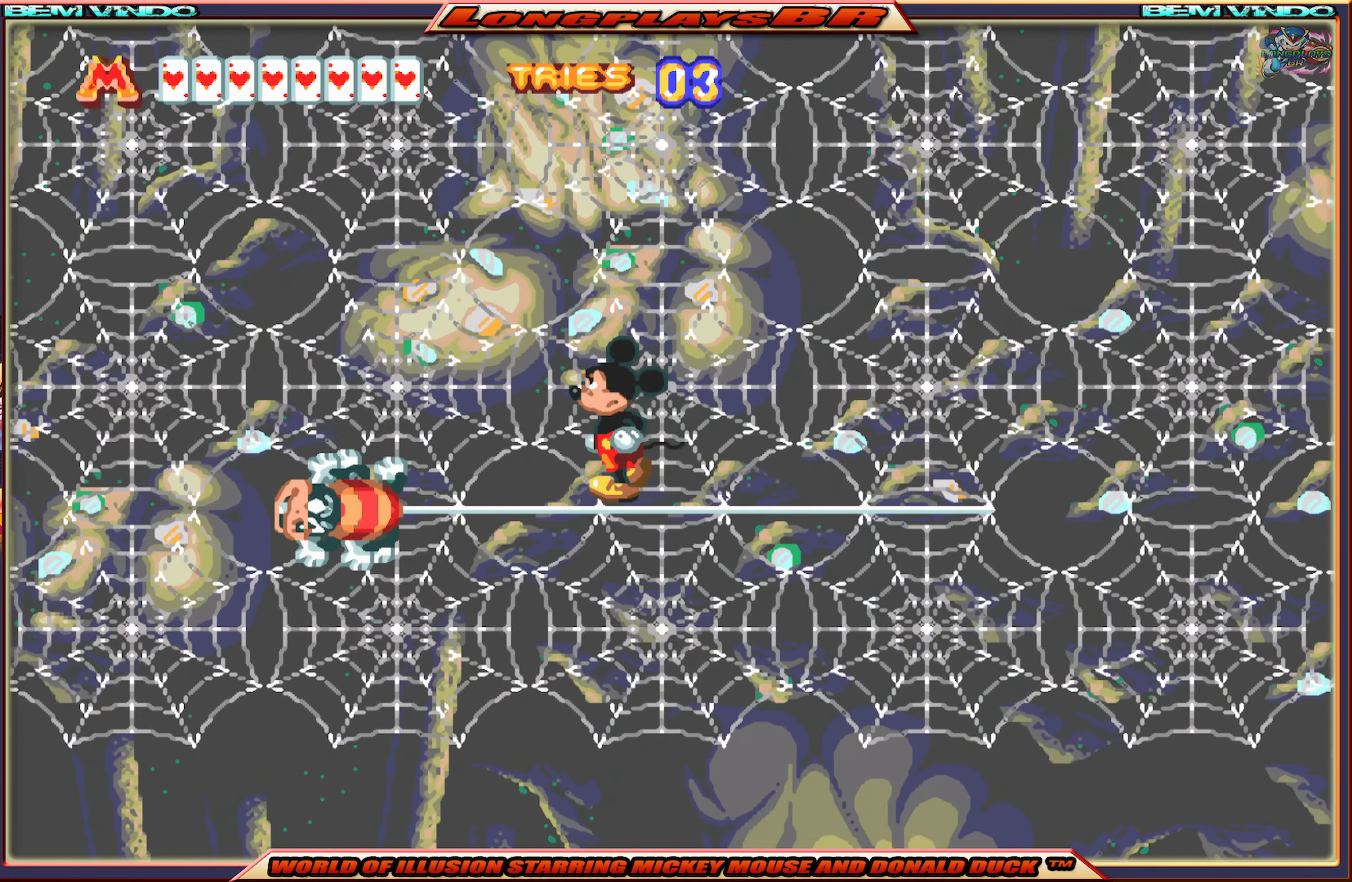
{"buttons": [], "events": [[184, "DPAD_LEFT", "down"], [484, "DPAD_LEFT", "up"]]}
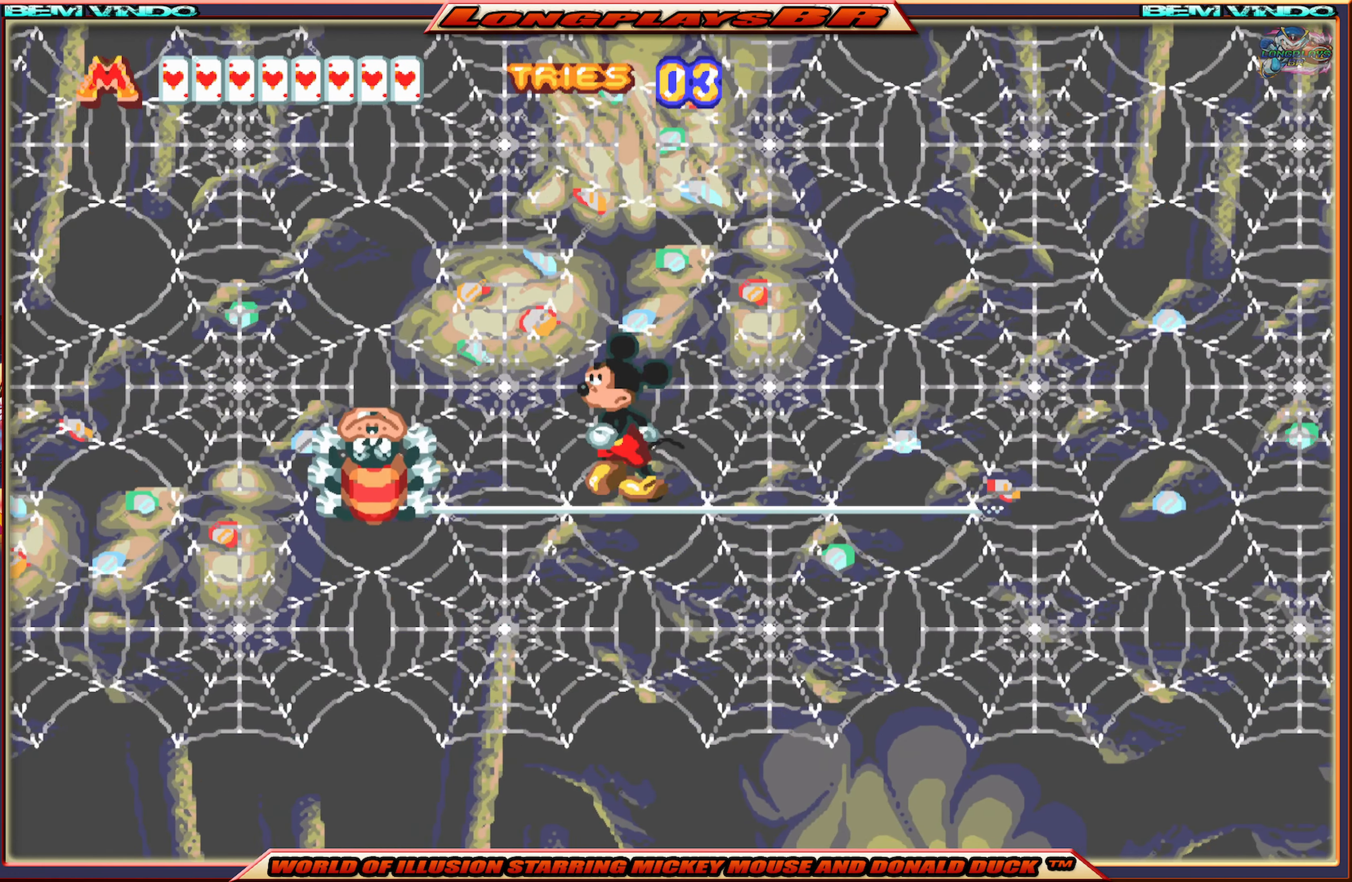
{"buttons": [], "events": []}
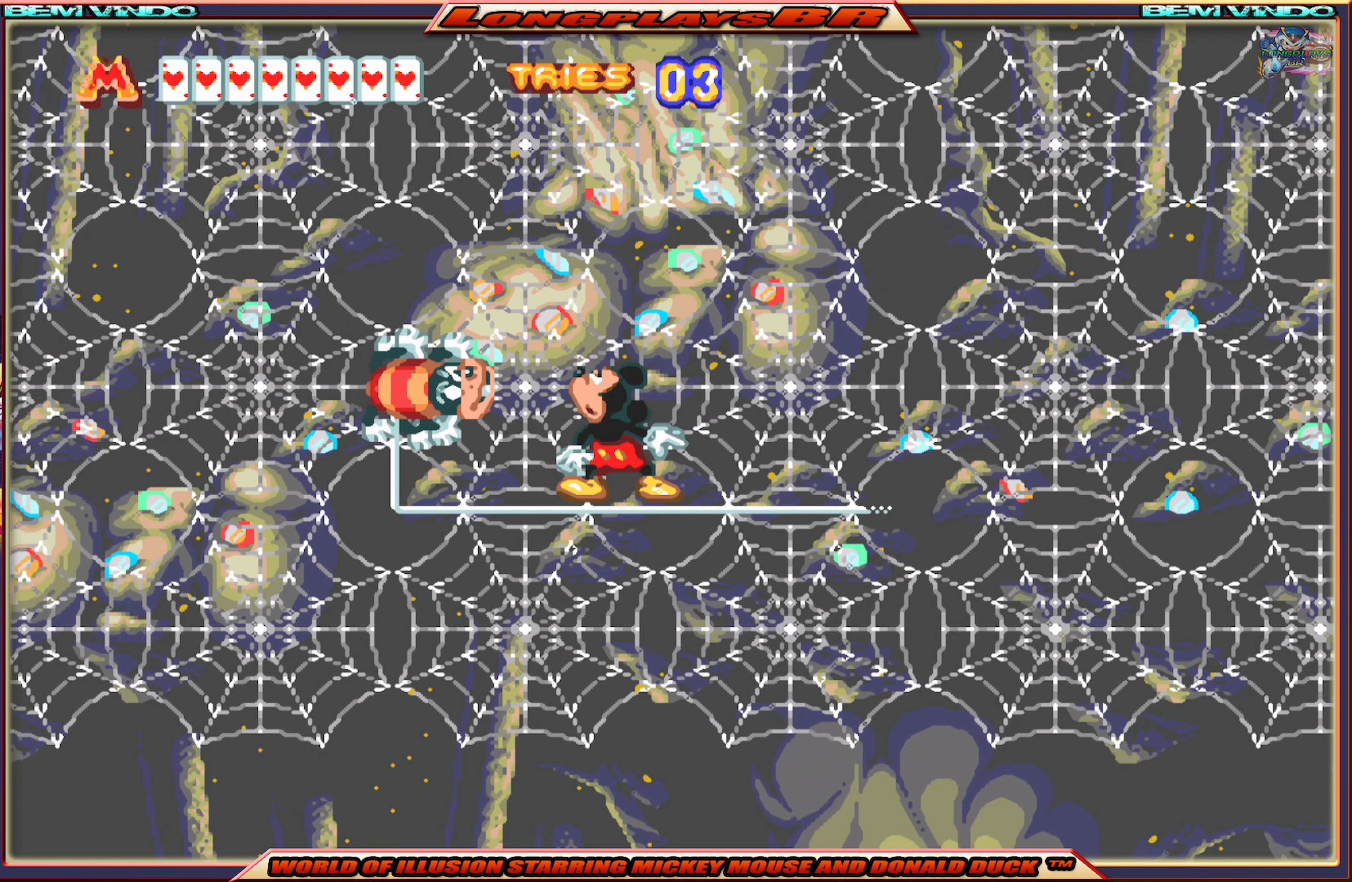
{"buttons": [], "events": [[50, "DPAD_LEFT", "down"], [233, "DPAD_LEFT", "up"]]}
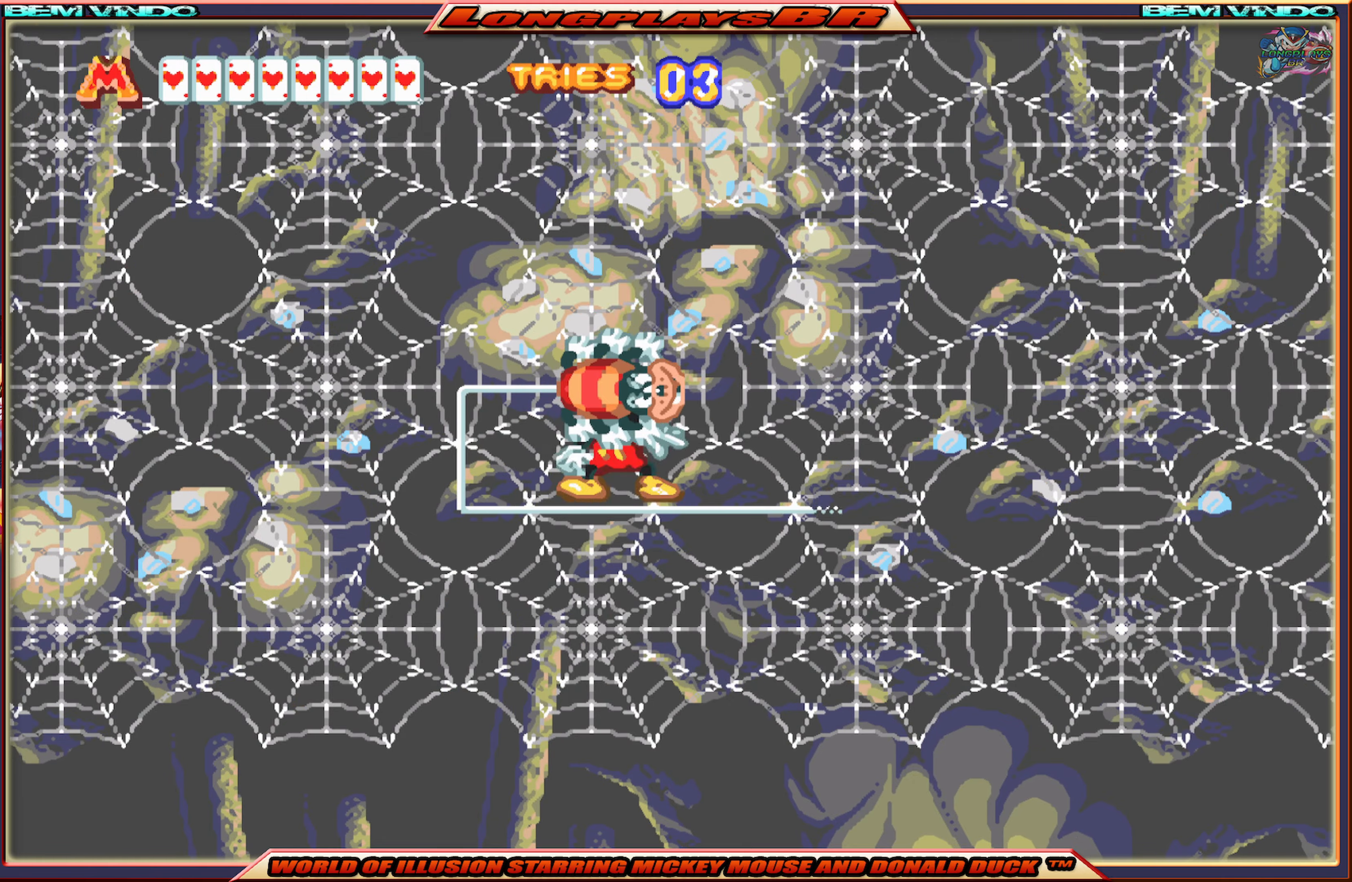
{"buttons": [], "events": [[66, "A", "down"], [333, "A", "up"]]}
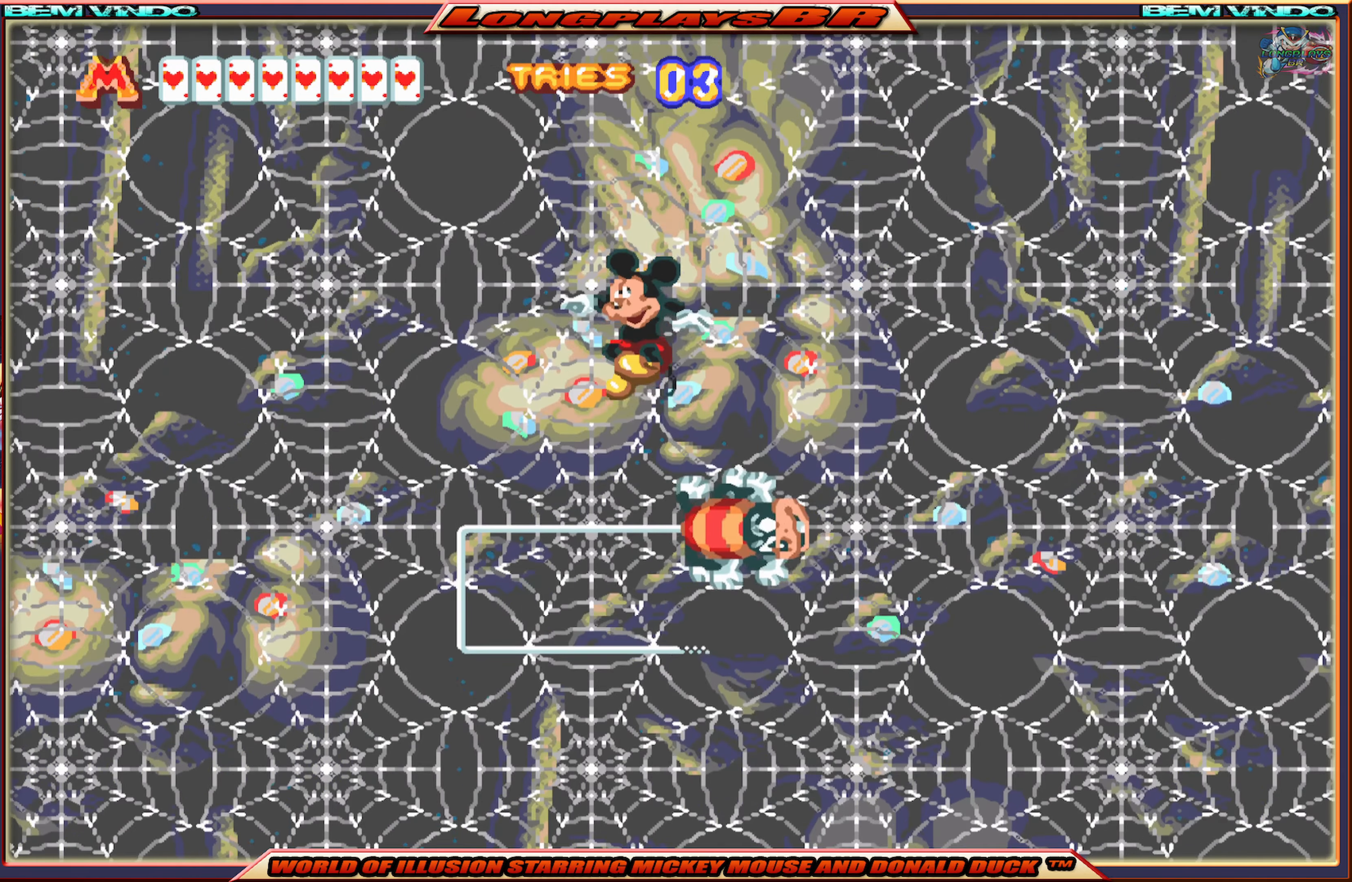
{"buttons": [], "events": []}
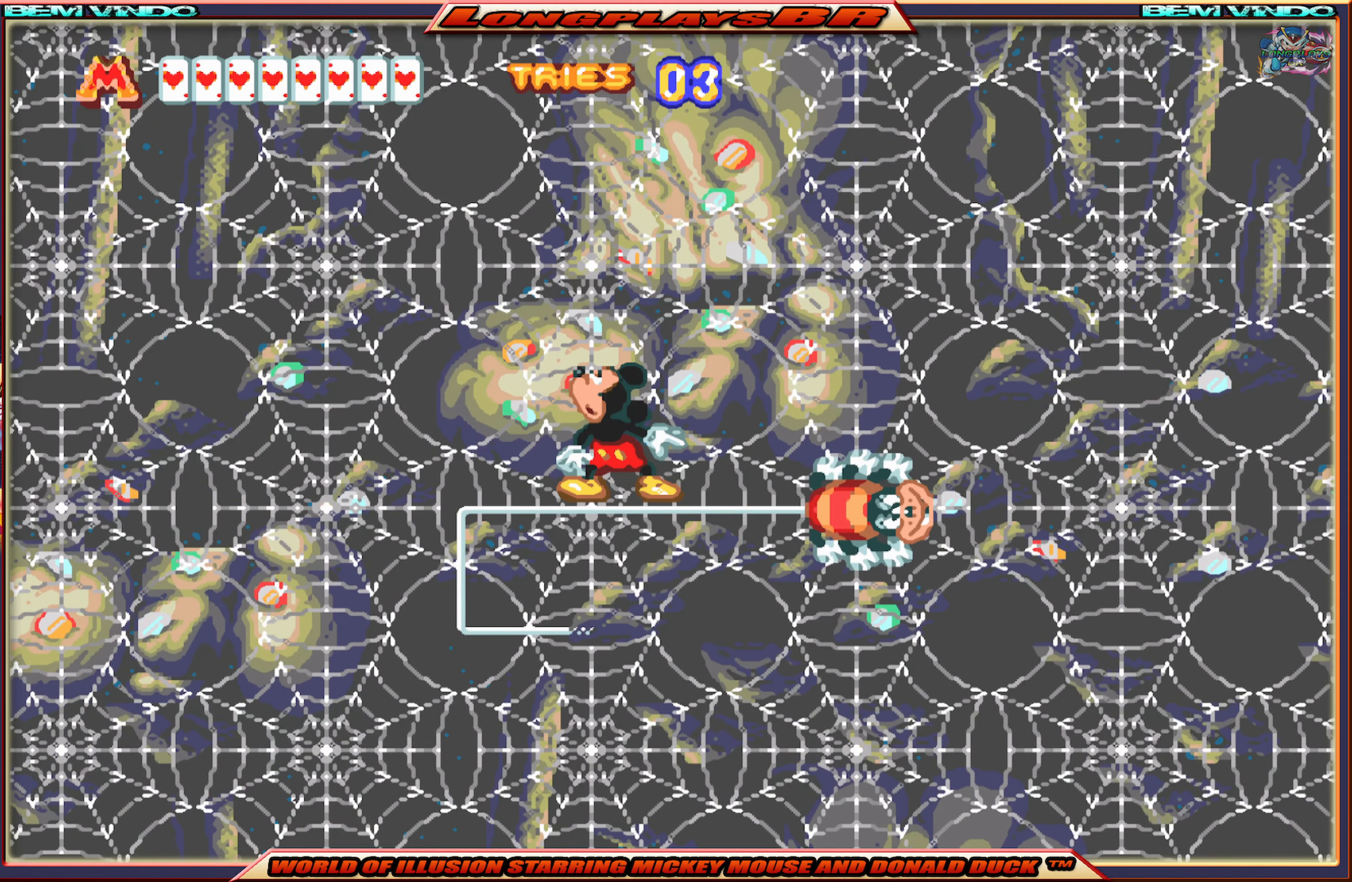
{"buttons": ["DPAD_RIGHT"], "events": [[16, "DPAD_RIGHT", "down"], [233, "DPAD_RIGHT", "up"], [383, "DPAD_RIGHT", "down"]]}
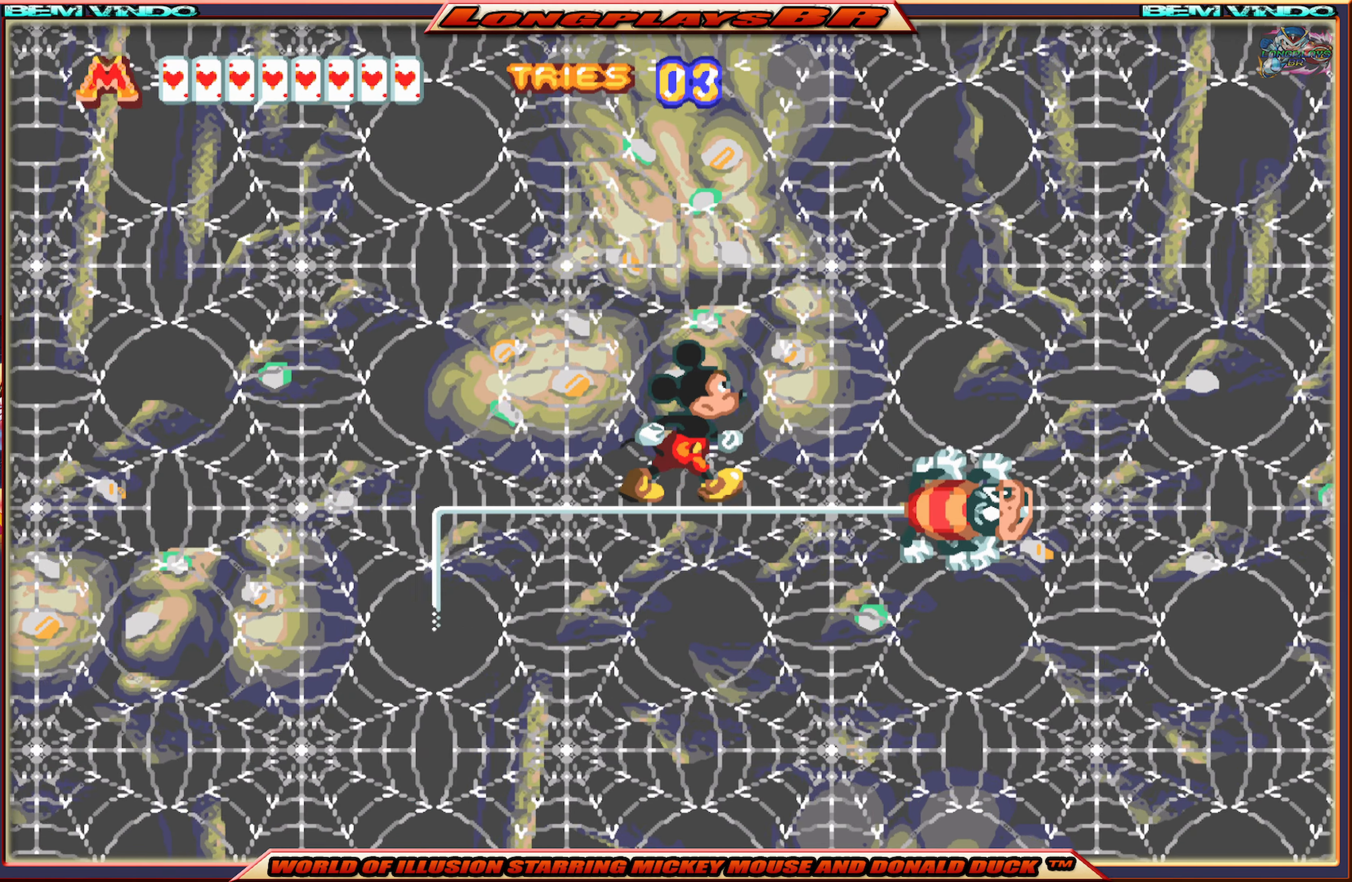
{"buttons": ["DPAD_RIGHT"], "events": [[133, "DPAD_RIGHT", "up"], [400, "DPAD_RIGHT", "down"]]}
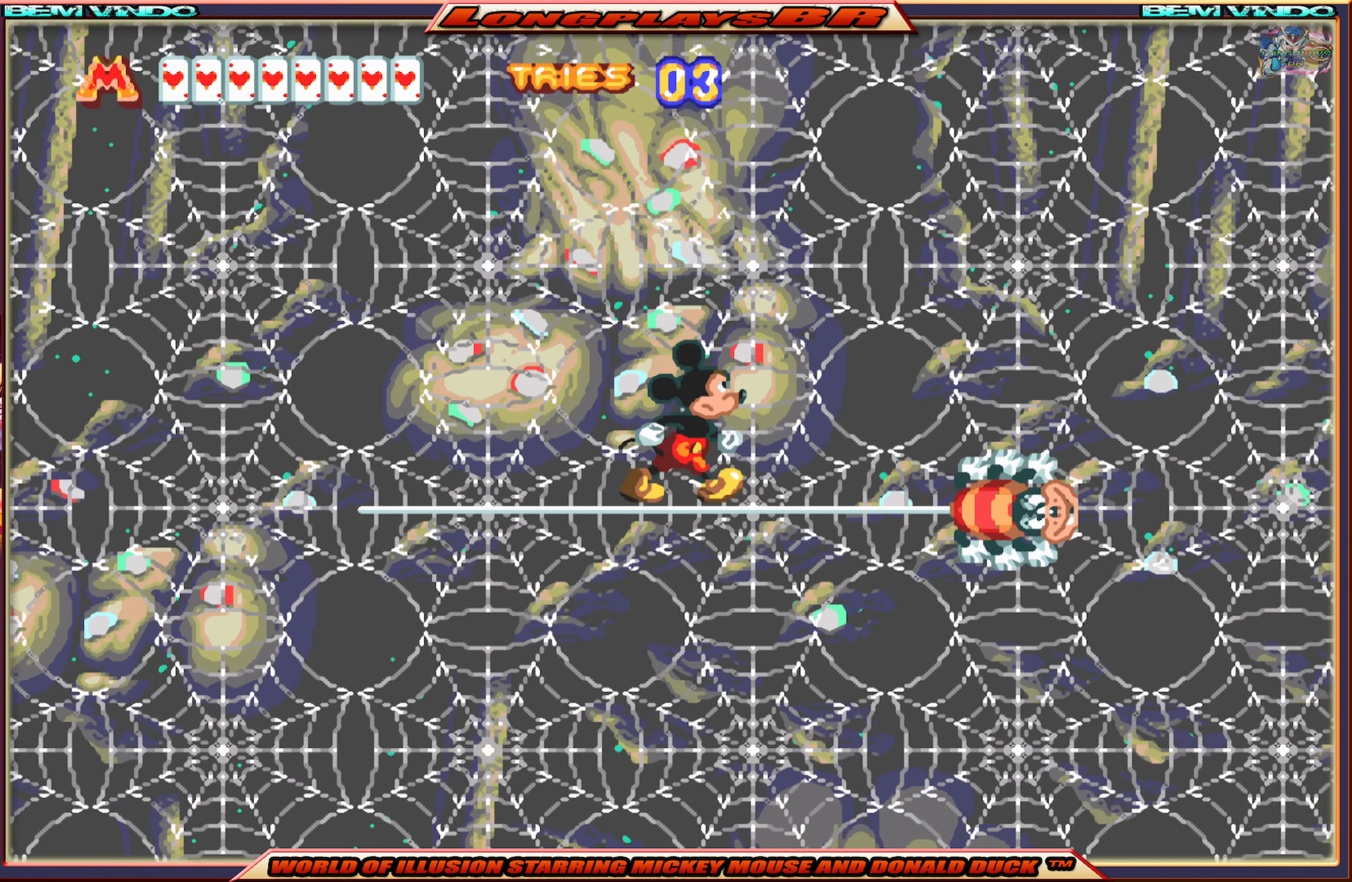
{"buttons": ["DPAD_RIGHT"], "events": []}
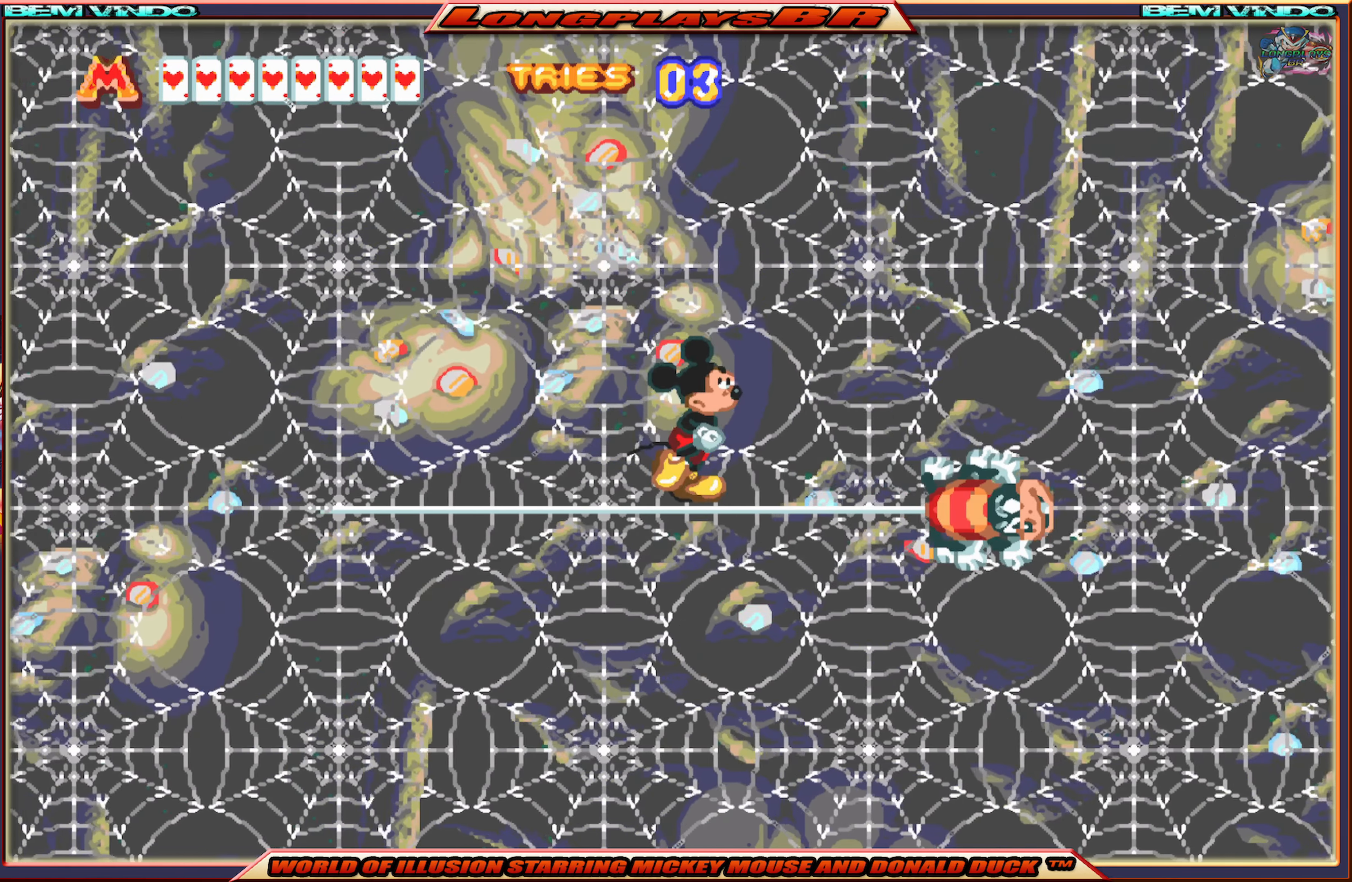
{"buttons": ["DPAD_RIGHT"], "events": [[83, "DPAD_RIGHT", "up"], [433, "DPAD_RIGHT", "down"]]}
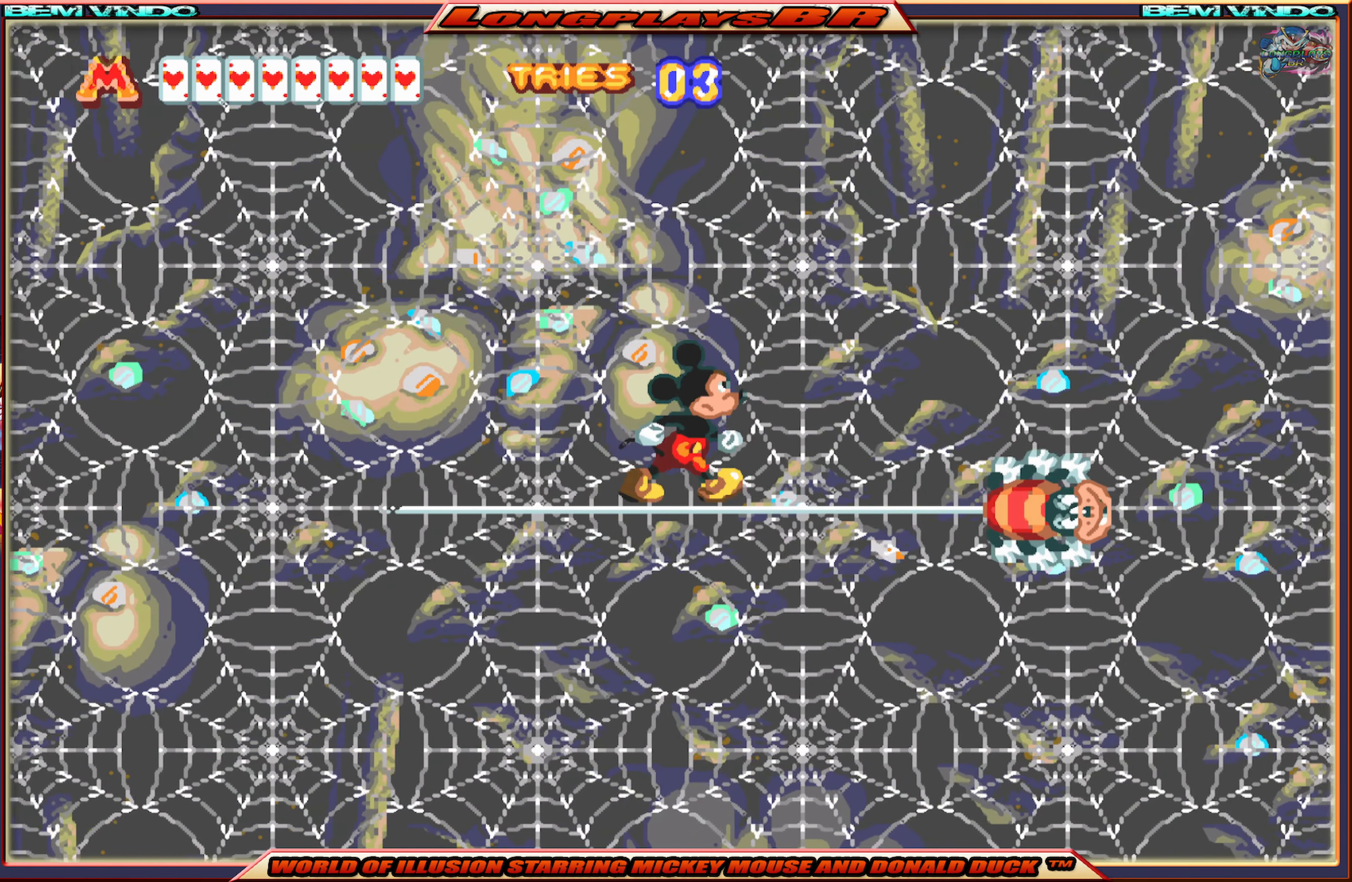
{"buttons": ["DPAD_RIGHT"], "events": []}
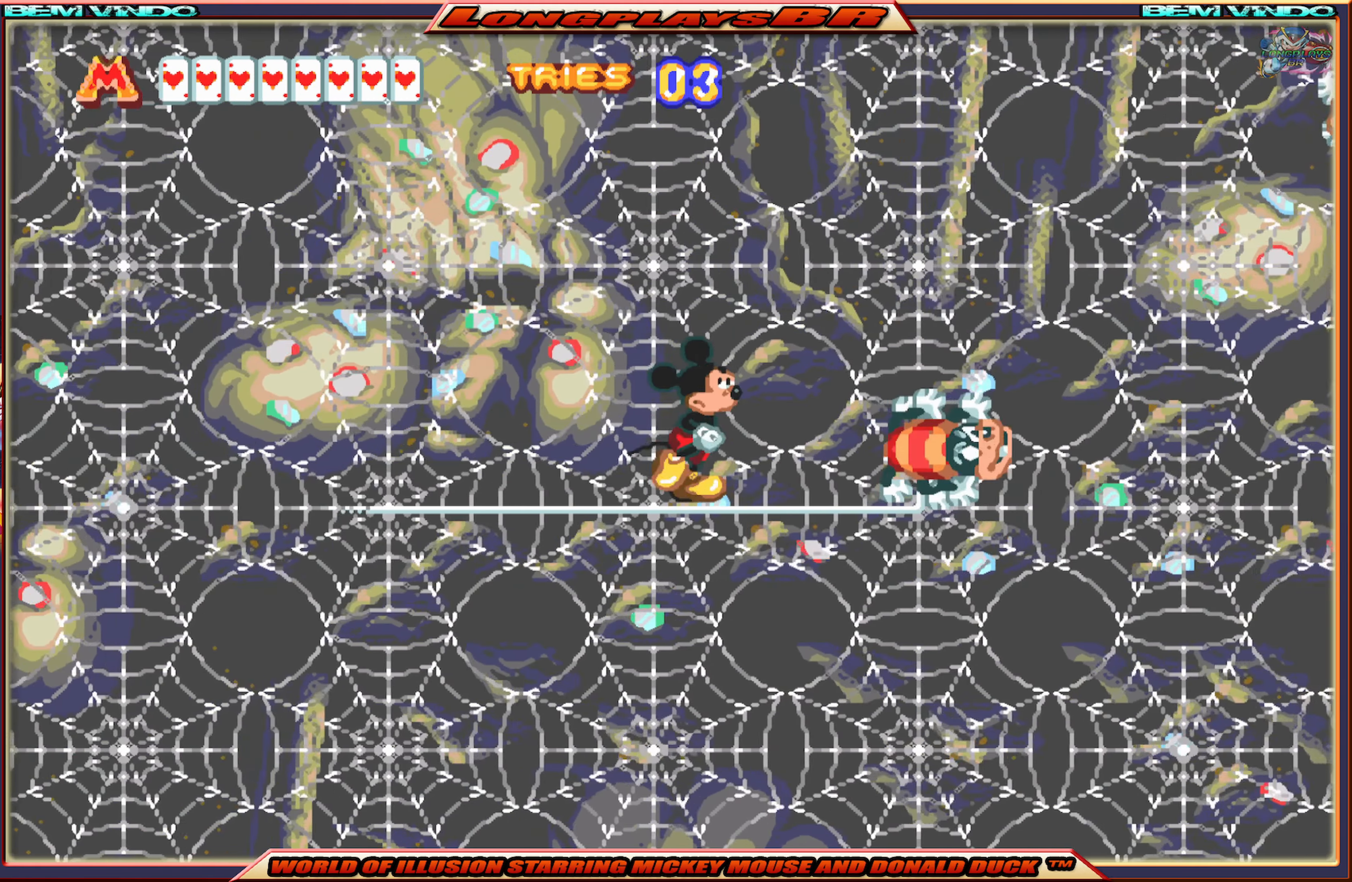
{"buttons": ["DPAD_RIGHT"], "events": [[66, "DPAD_RIGHT", "up"], [283, "DPAD_RIGHT", "down"], [366, "A", "down"], [483, "A", "up"]]}
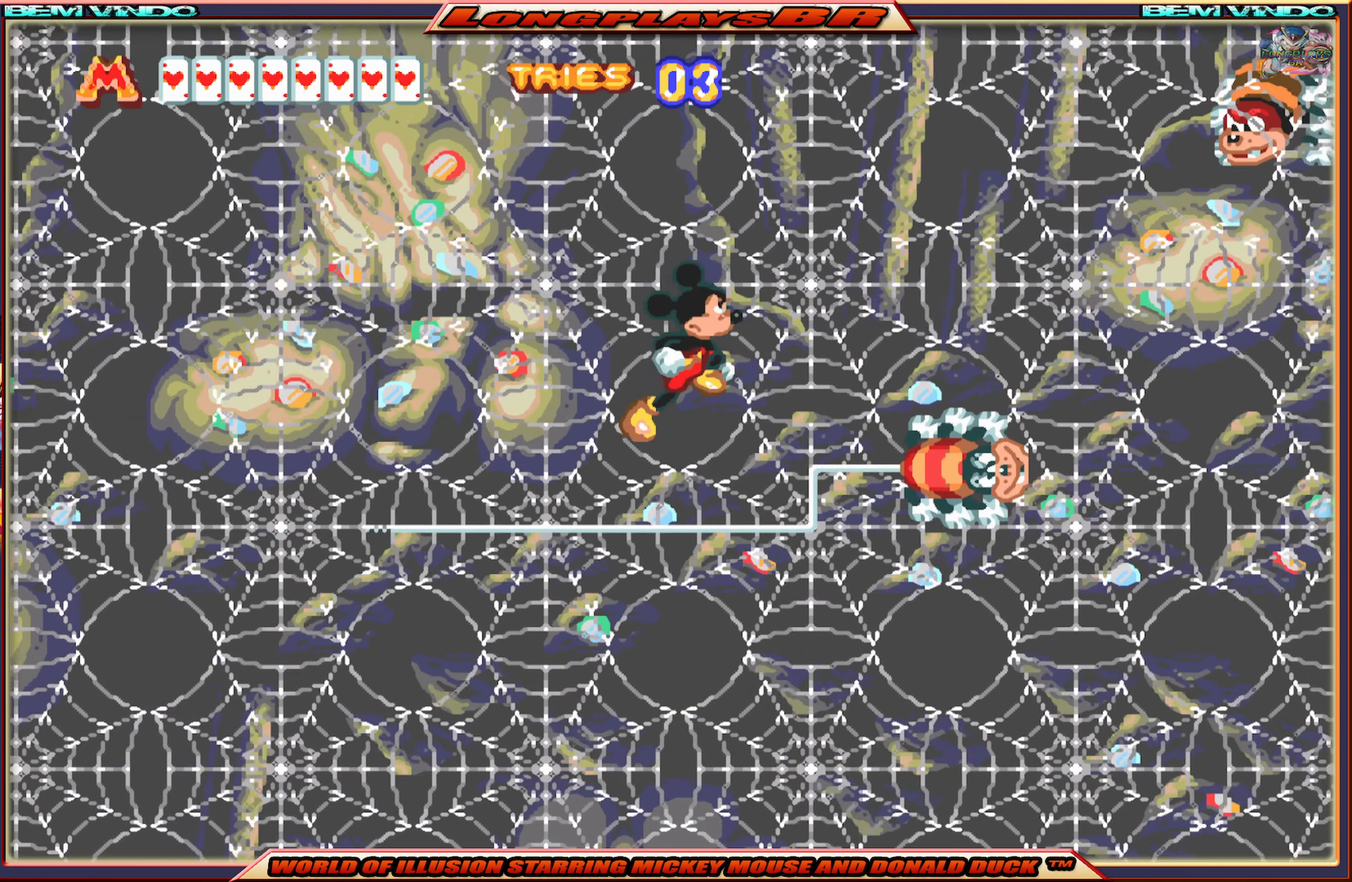
{"buttons": [], "events": [[333, "DPAD_RIGHT", "up"]]}
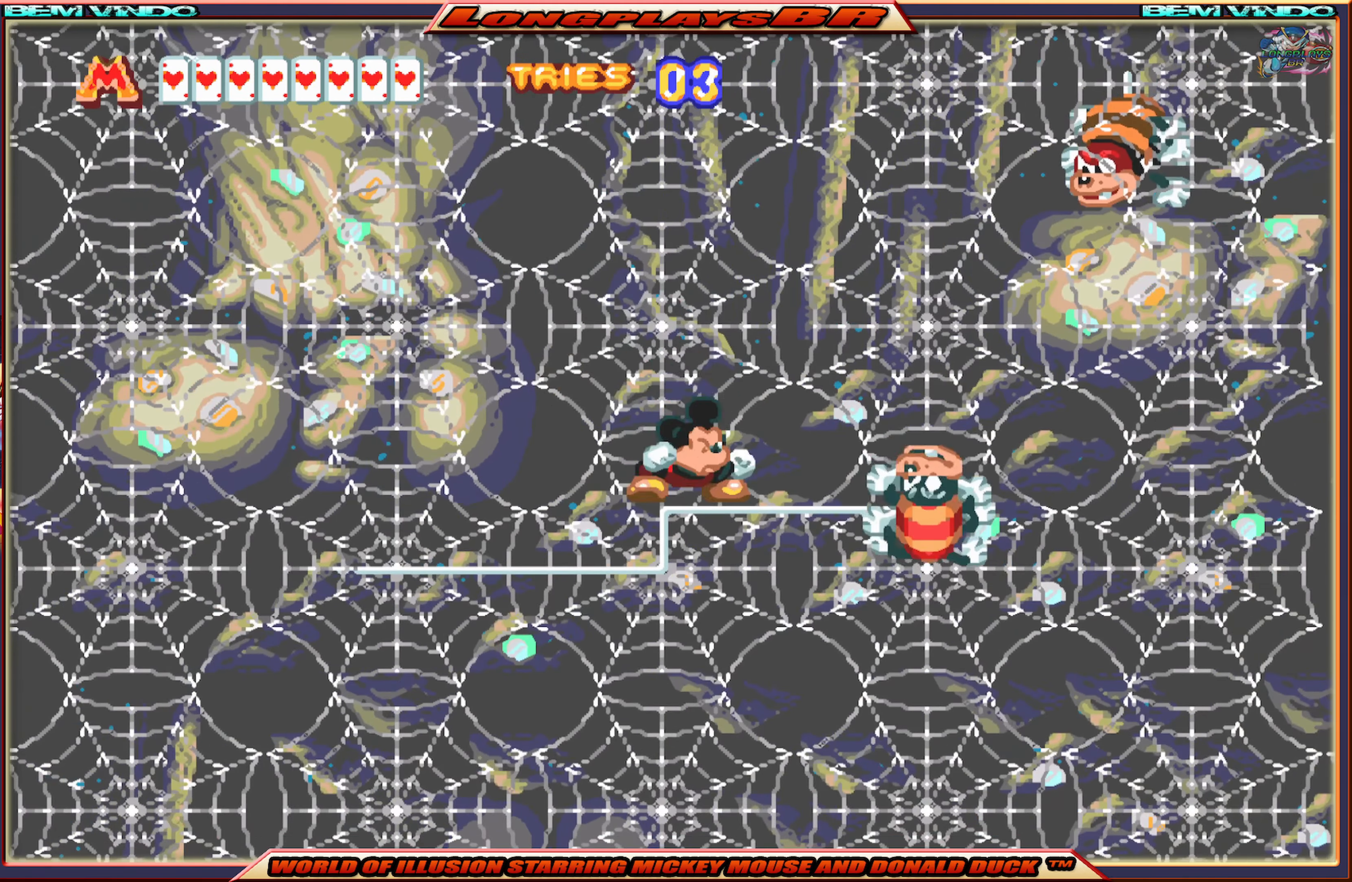
{"buttons": ["DPAD_RIGHT"], "events": [[200, "DPAD_RIGHT", "down"], [333, "DPAD_RIGHT", "up"], [450, "DPAD_RIGHT", "down"]]}
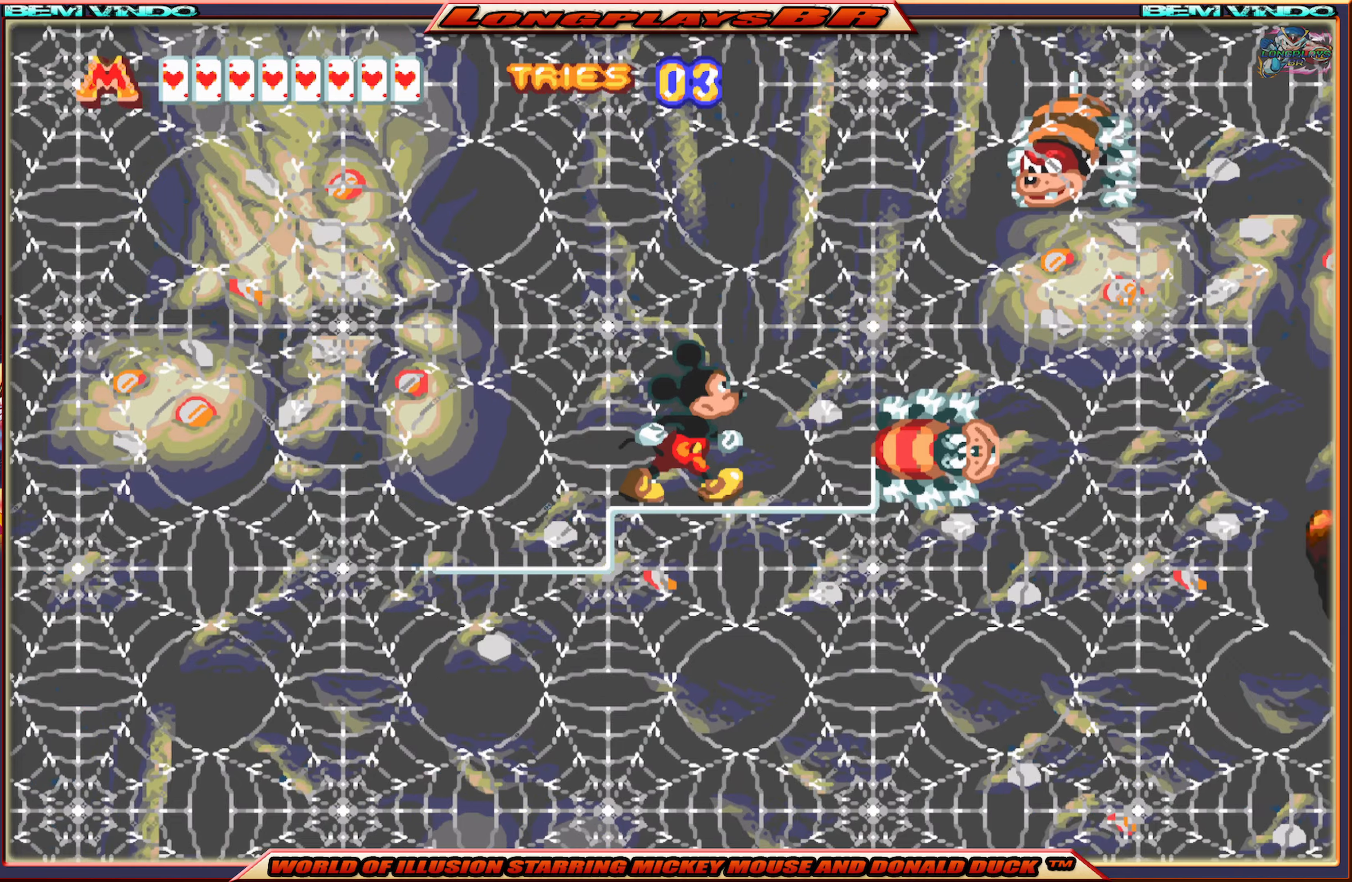
{"buttons": ["A", "DPAD_RIGHT"], "events": [[50, "DPAD_RIGHT", "up"], [217, "DPAD_RIGHT", "down"], [267, "DPAD_RIGHT", "up"], [417, "A", "down"], [417, "DPAD_RIGHT", "down"]]}
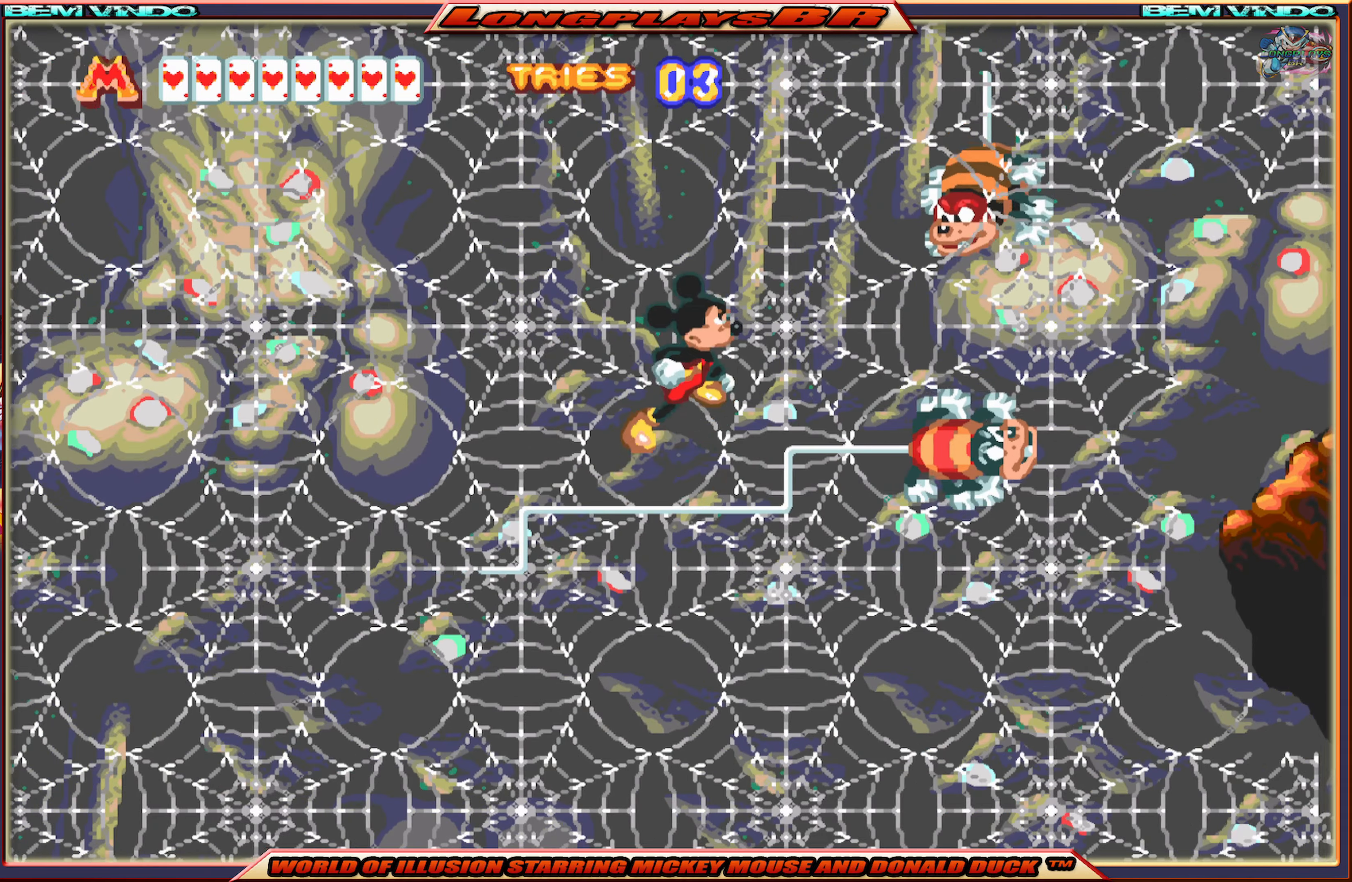
{"buttons": ["DPAD_RIGHT"], "events": [[100, "A", "up"], [167, "B", "down"], [267, "B", "up"], [333, "B", "down"], [417, "B", "up"]]}
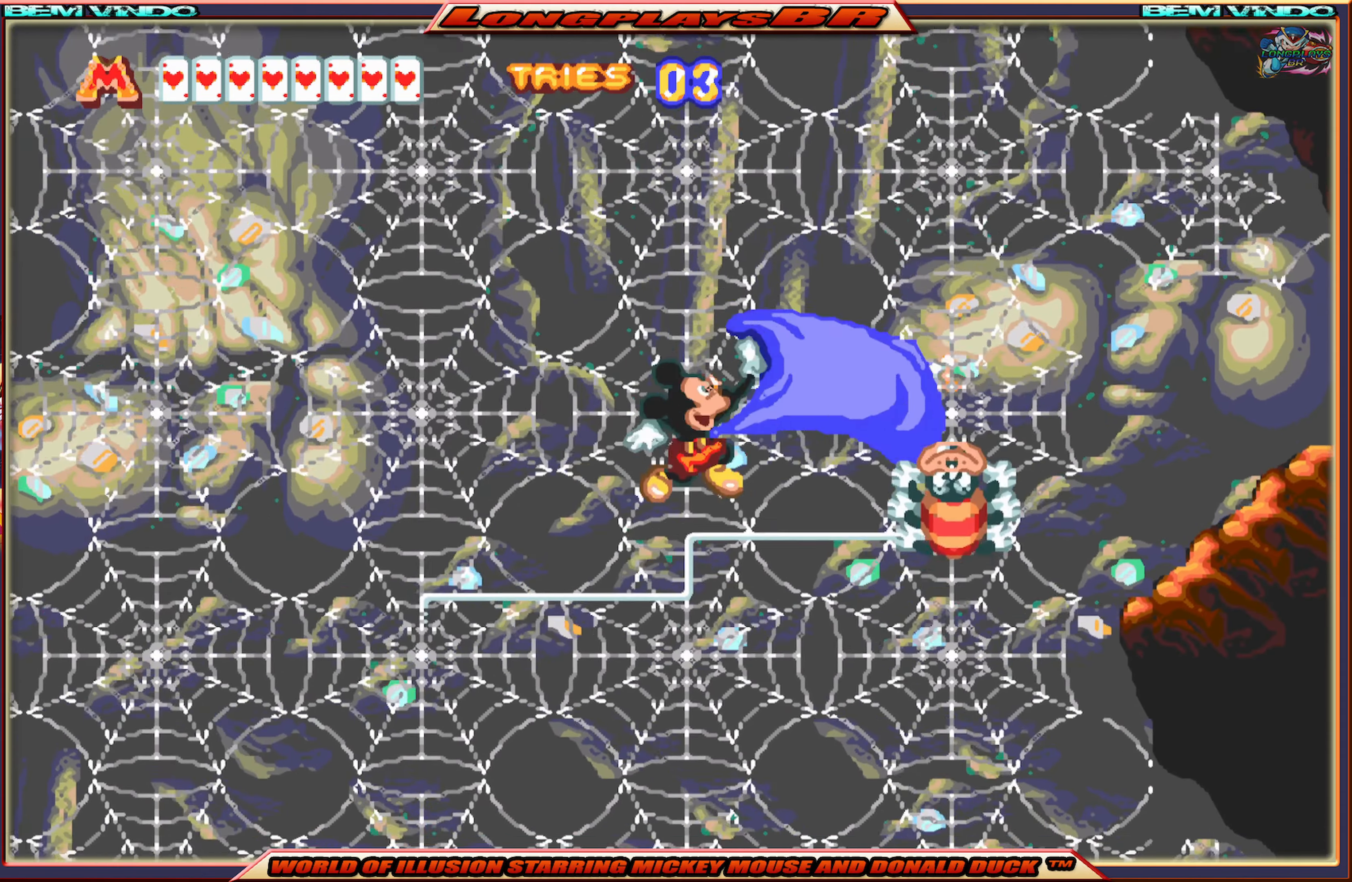
{"buttons": ["DPAD_RIGHT"], "events": [[133, "DPAD_RIGHT", "up"], [267, "DPAD_RIGHT", "down"]]}
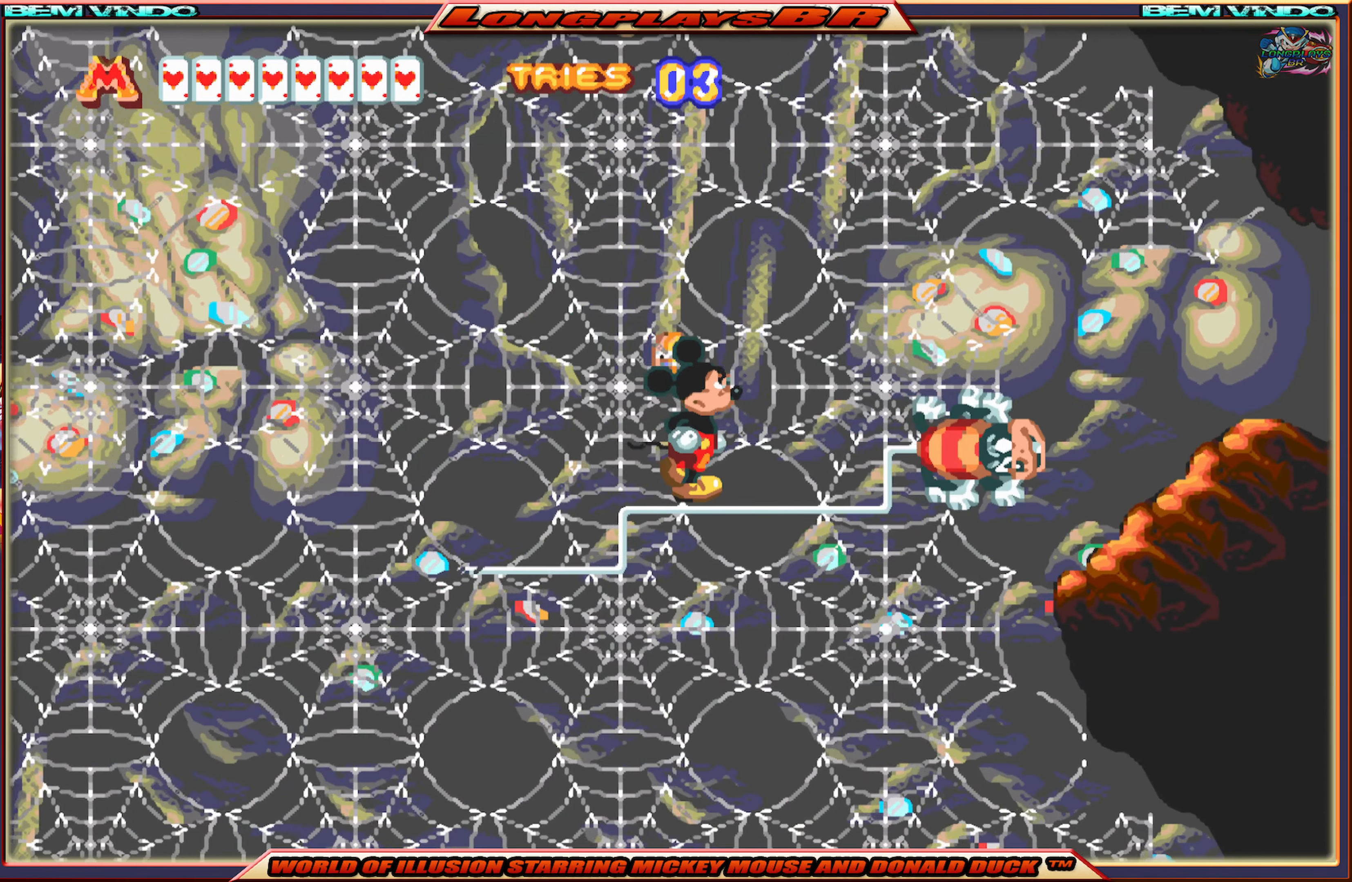
{"buttons": ["DPAD_RIGHT"], "events": [[200, "A", "down"], [433, "A", "up"]]}
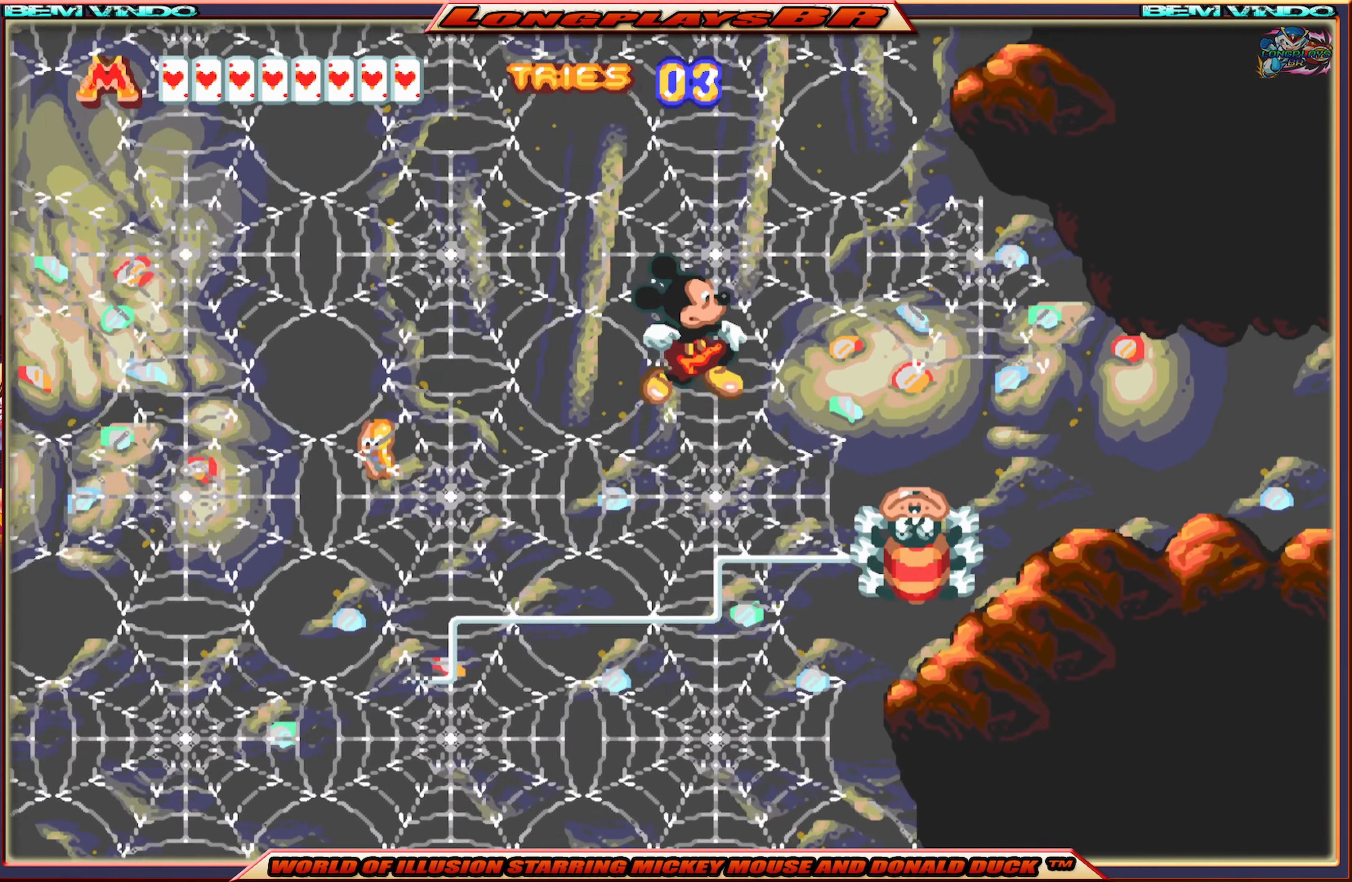
{"buttons": ["DPAD_RIGHT"], "events": [[133, "DPAD_RIGHT", "up"], [433, "DPAD_RIGHT", "down"]]}